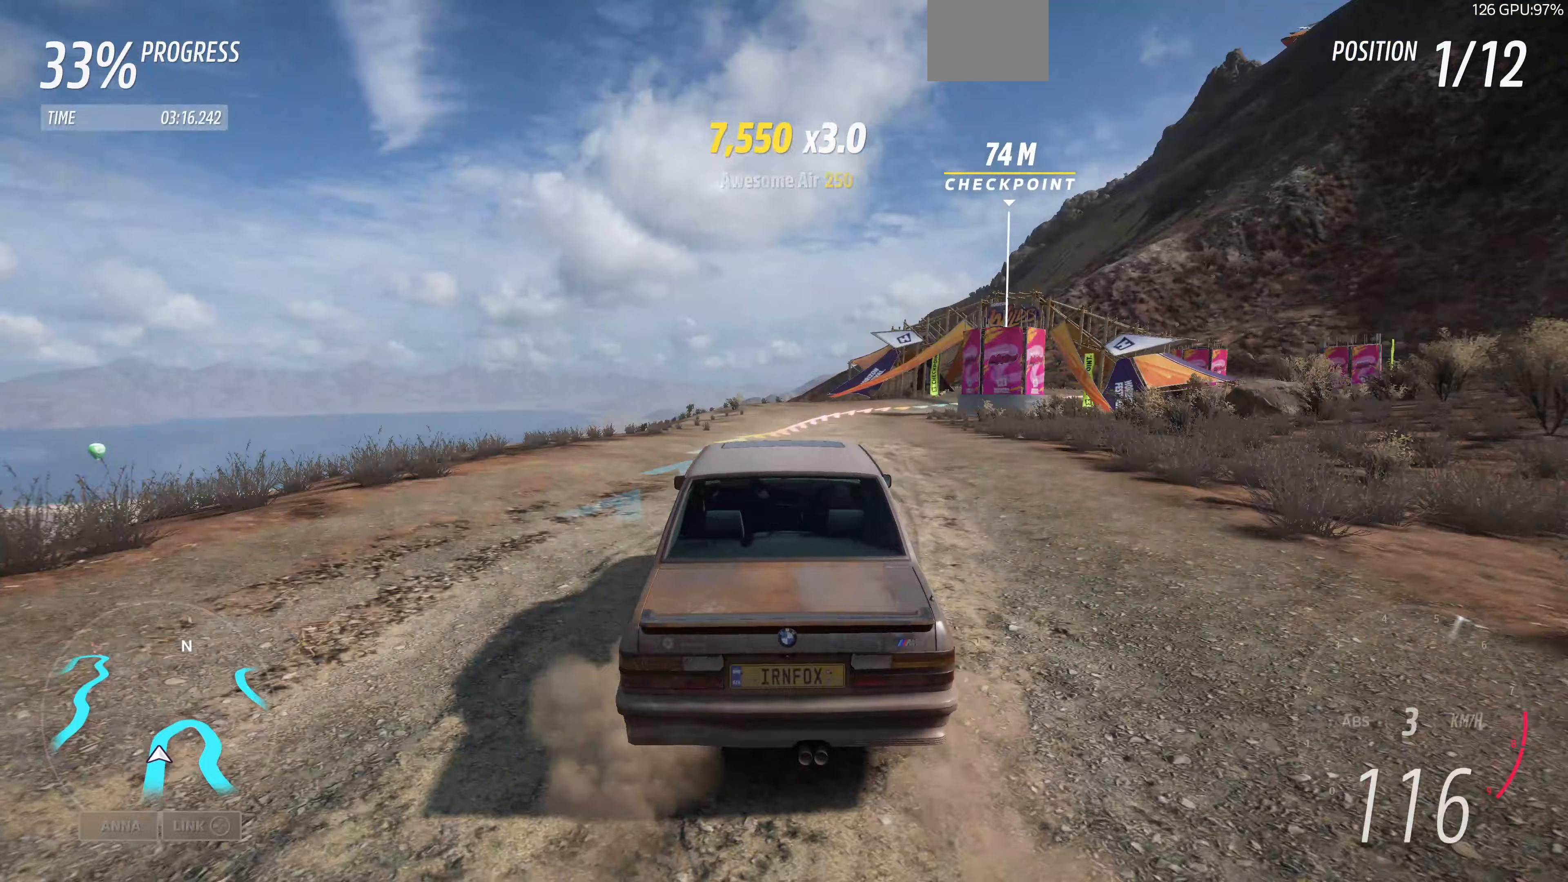
Gameplay with a controller (PlayStation layout); each line is a JSON object with the inputs held at the frame after it. "events" lists button and stick changes between this image and that frame as [ms after this image, input, new state], when the widget could be followed in between.
{"buttons": ["R2"], "left_stick": "up-right", "right_stick": "center", "events": []}
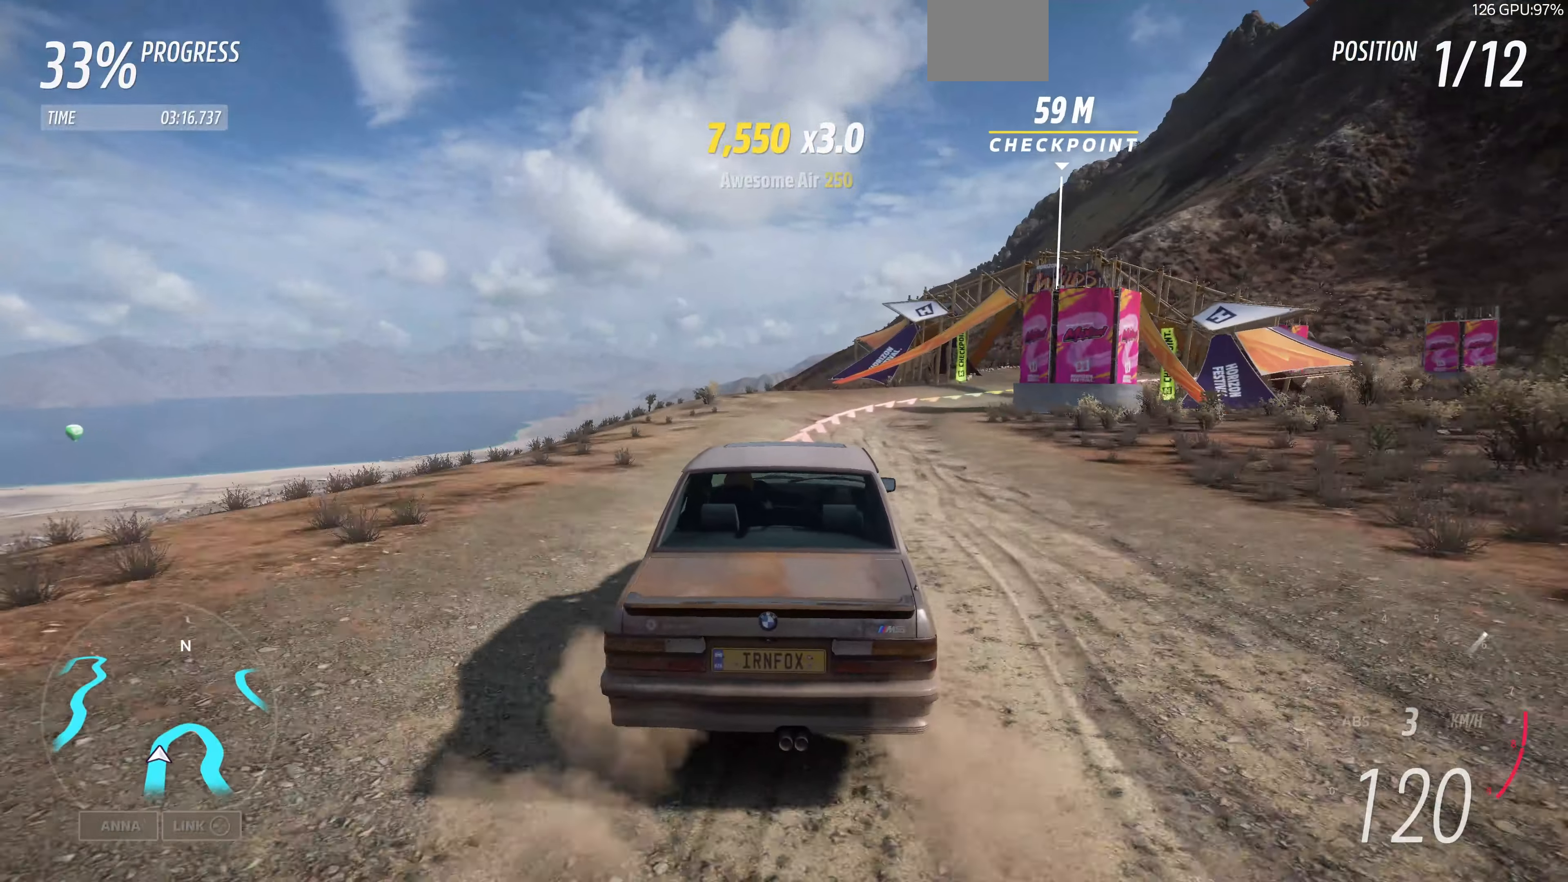
{"buttons": [], "left_stick": "up-right", "right_stick": "center", "events": [[33, "R2", "up"]]}
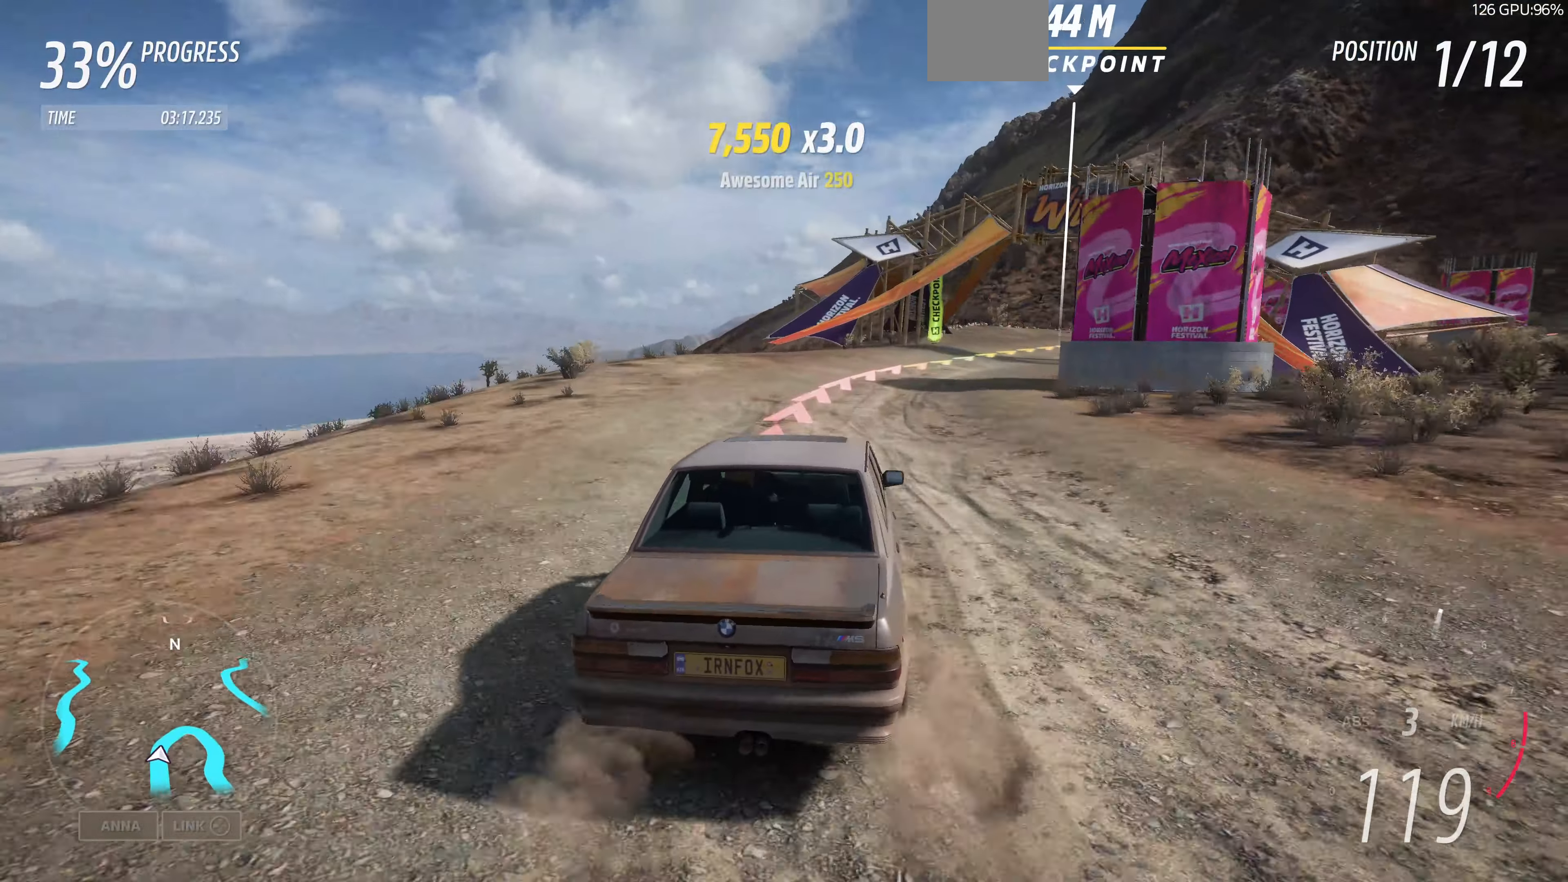
{"buttons": [], "left_stick": "up-right", "right_stick": "center", "events": []}
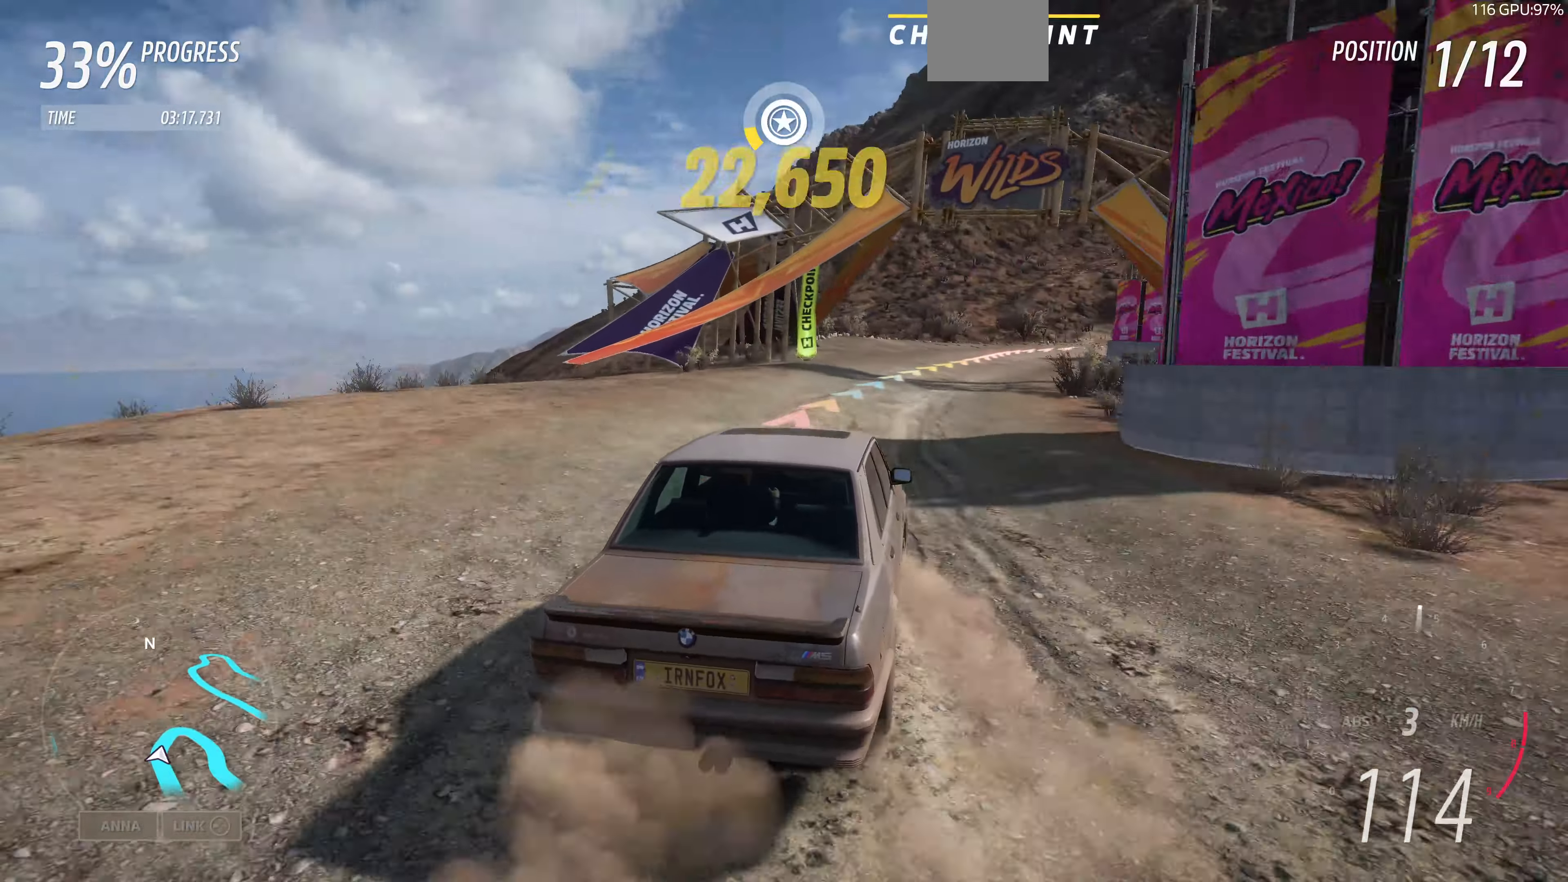
{"buttons": ["R2"], "left_stick": "up-right", "right_stick": "center", "events": [[67, "R2", "down"]]}
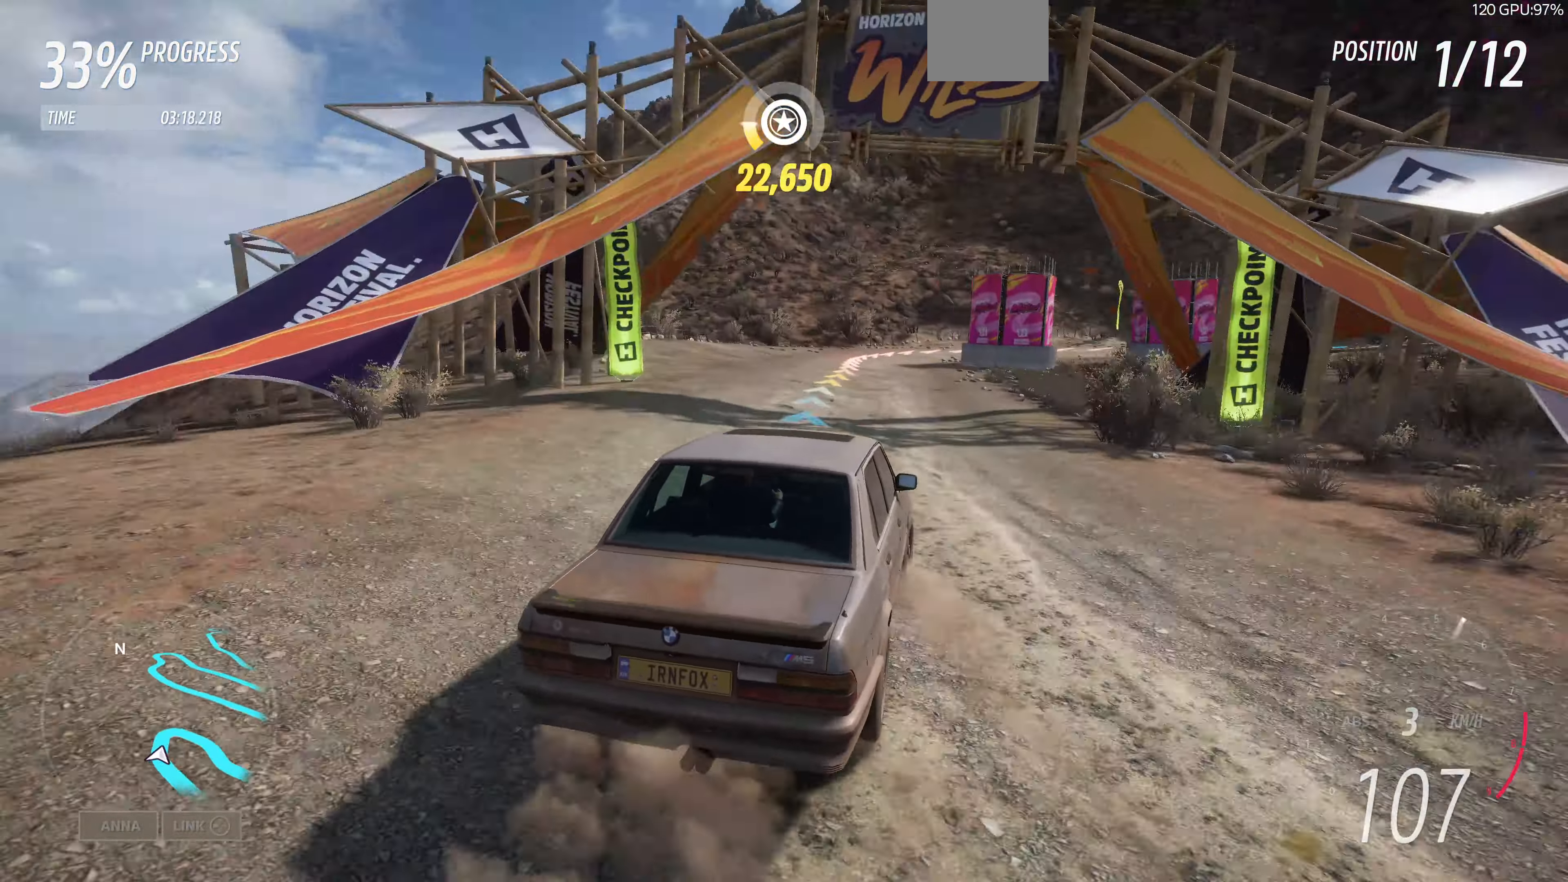
{"buttons": ["R2"], "left_stick": "up-right", "right_stick": "center", "events": [[33, "left_stick", "up-left"], [500, "left_stick", "up-right"]]}
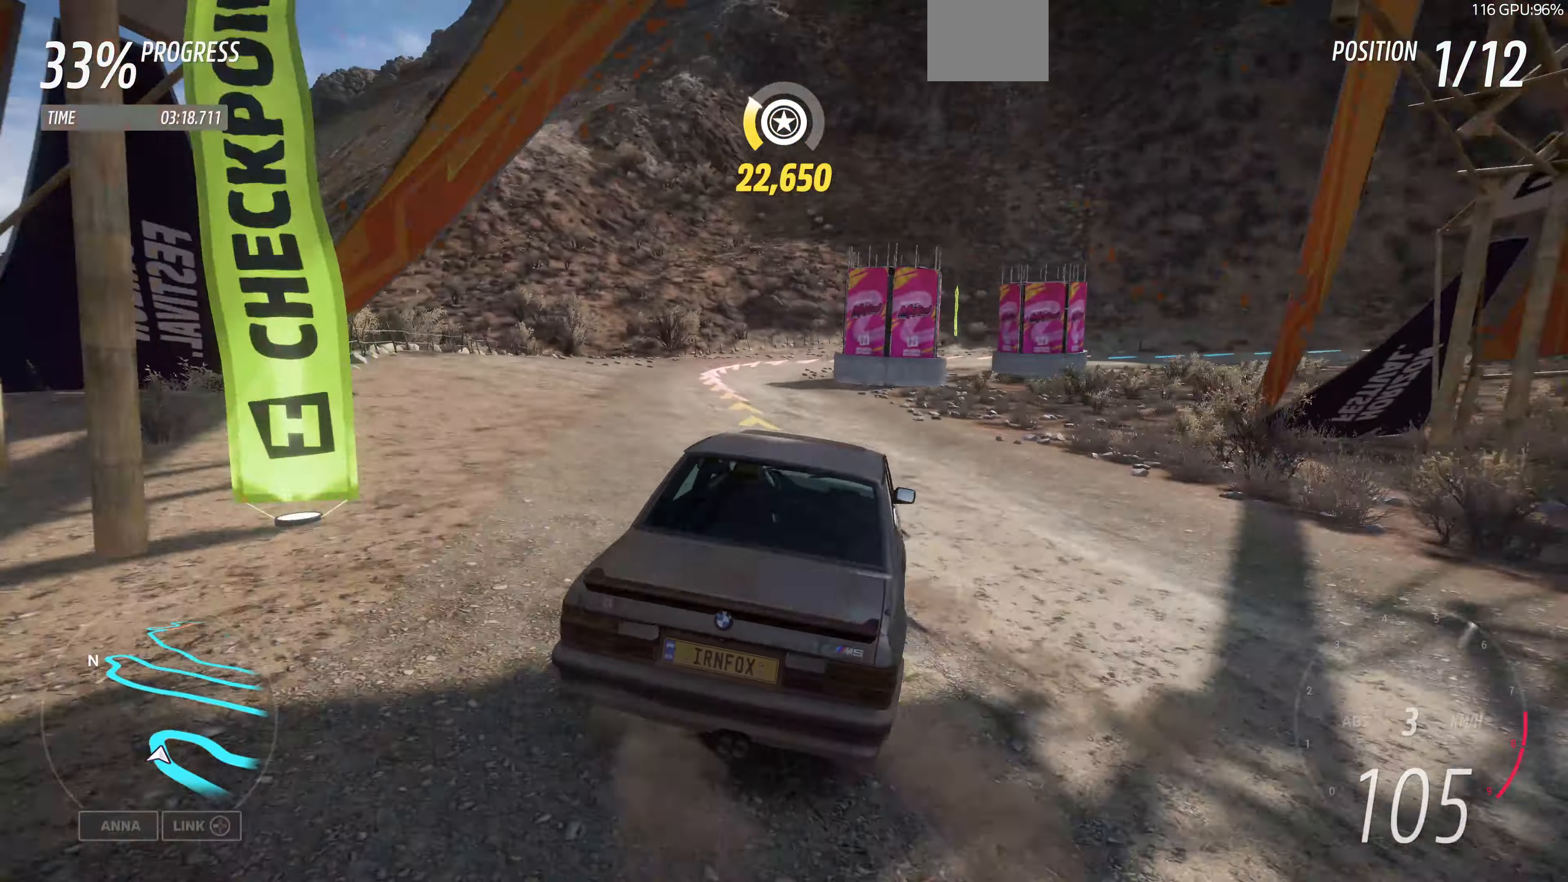
{"buttons": [], "left_stick": "up", "right_stick": "center", "events": [[167, "CROSS", "down"], [300, "R2", "up"], [467, "CROSS", "up"], [467, "left_stick", "up"]]}
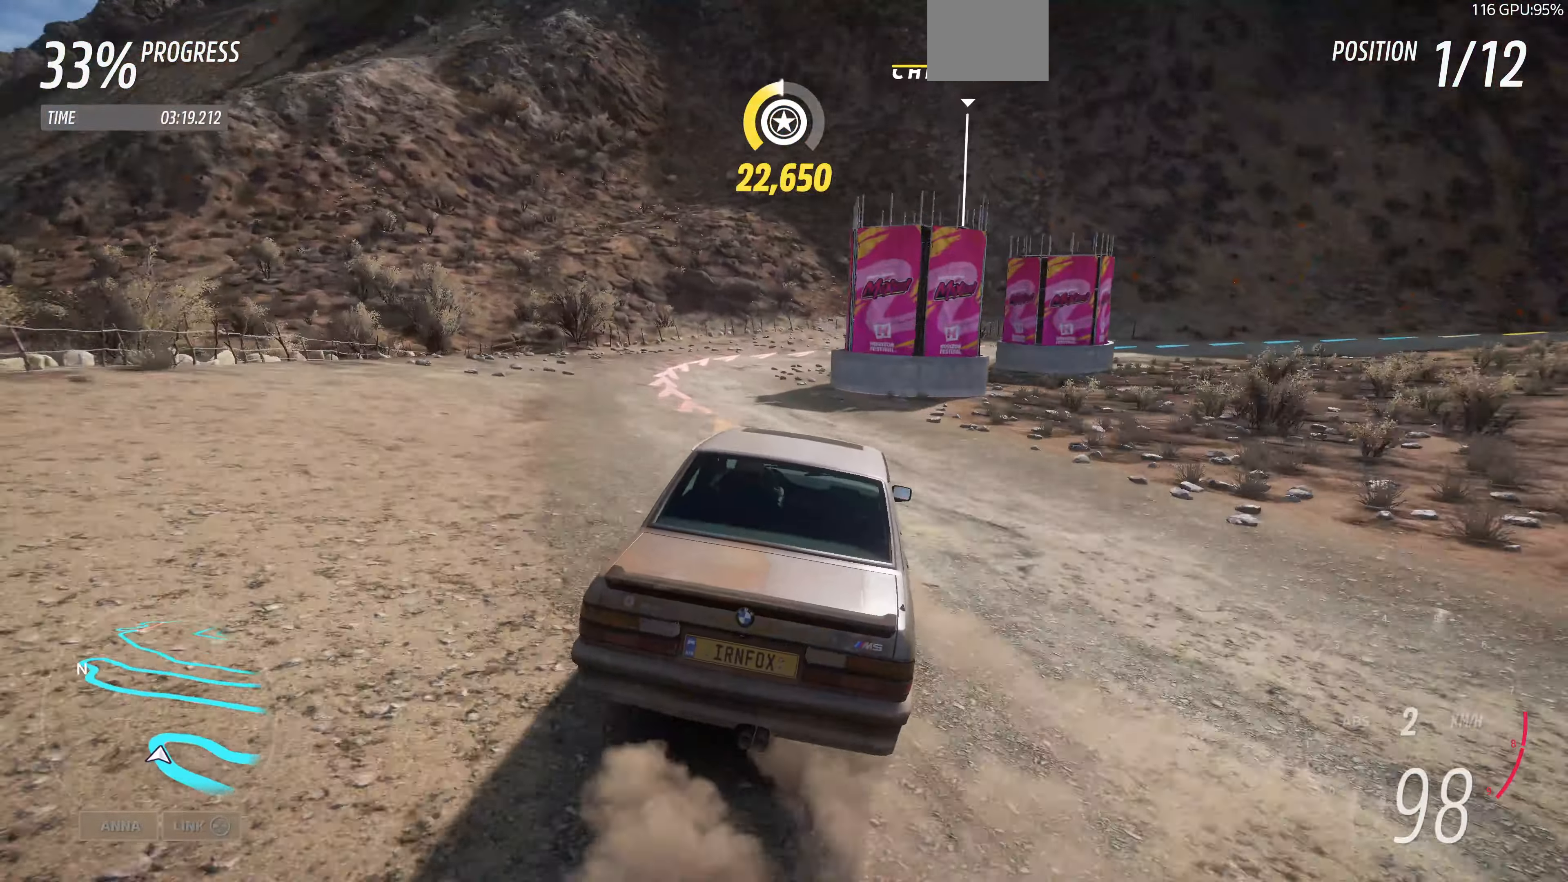
{"buttons": [], "left_stick": "center", "right_stick": "center", "events": [[167, "left_stick", "center"]]}
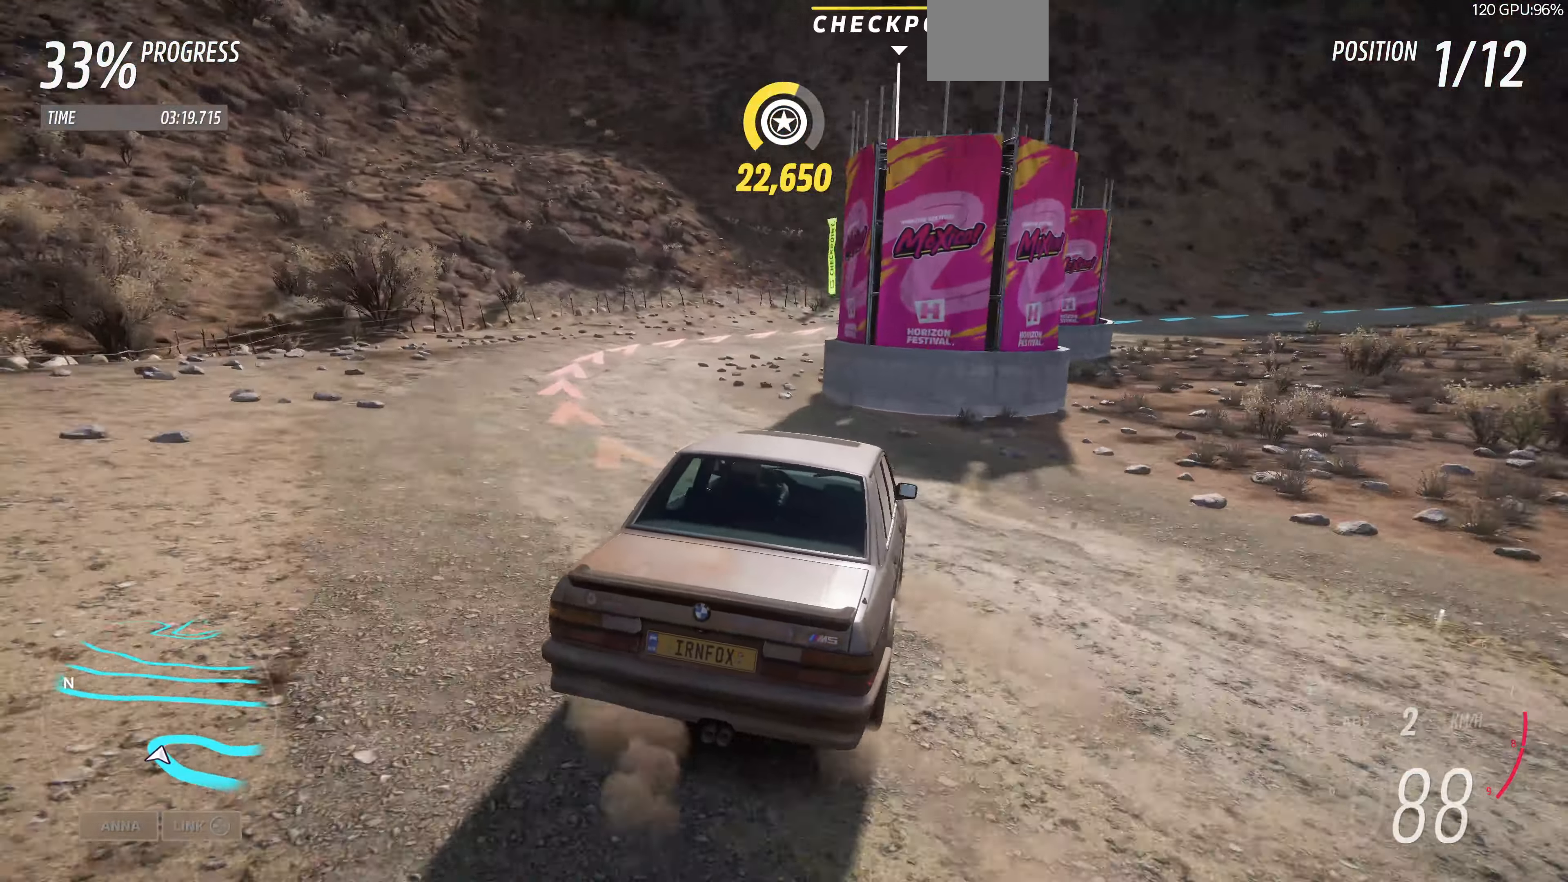
{"buttons": ["R2"], "left_stick": "up-left", "right_stick": "up", "events": [[367, "R2", "down"], [433, "left_stick", "up-left"], [433, "right_stick", "up"]]}
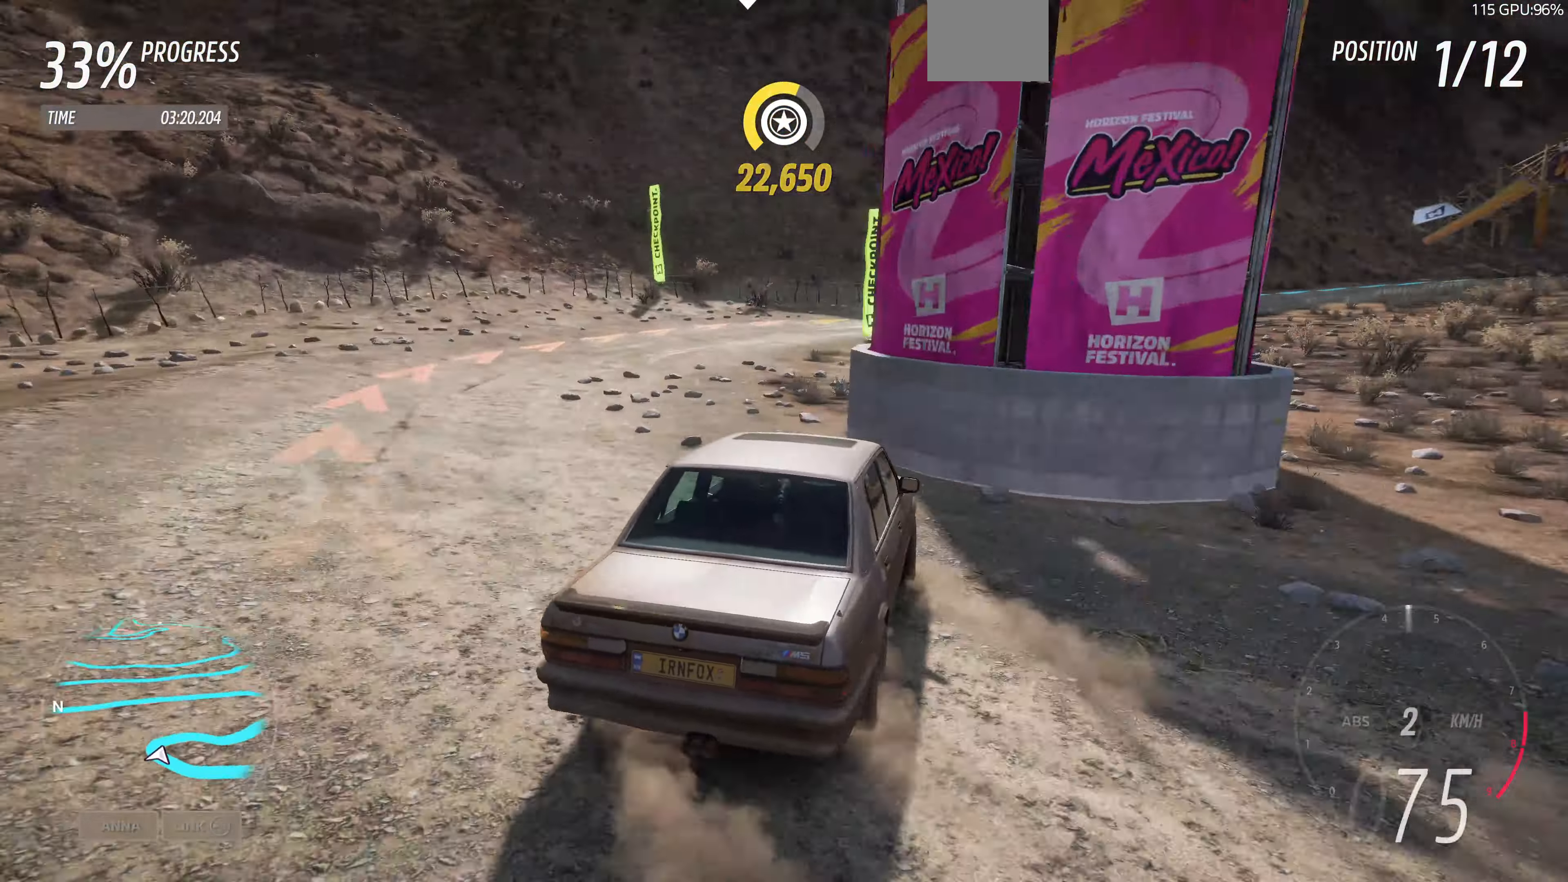
{"buttons": ["R2"], "left_stick": "up-left", "right_stick": "up", "events": []}
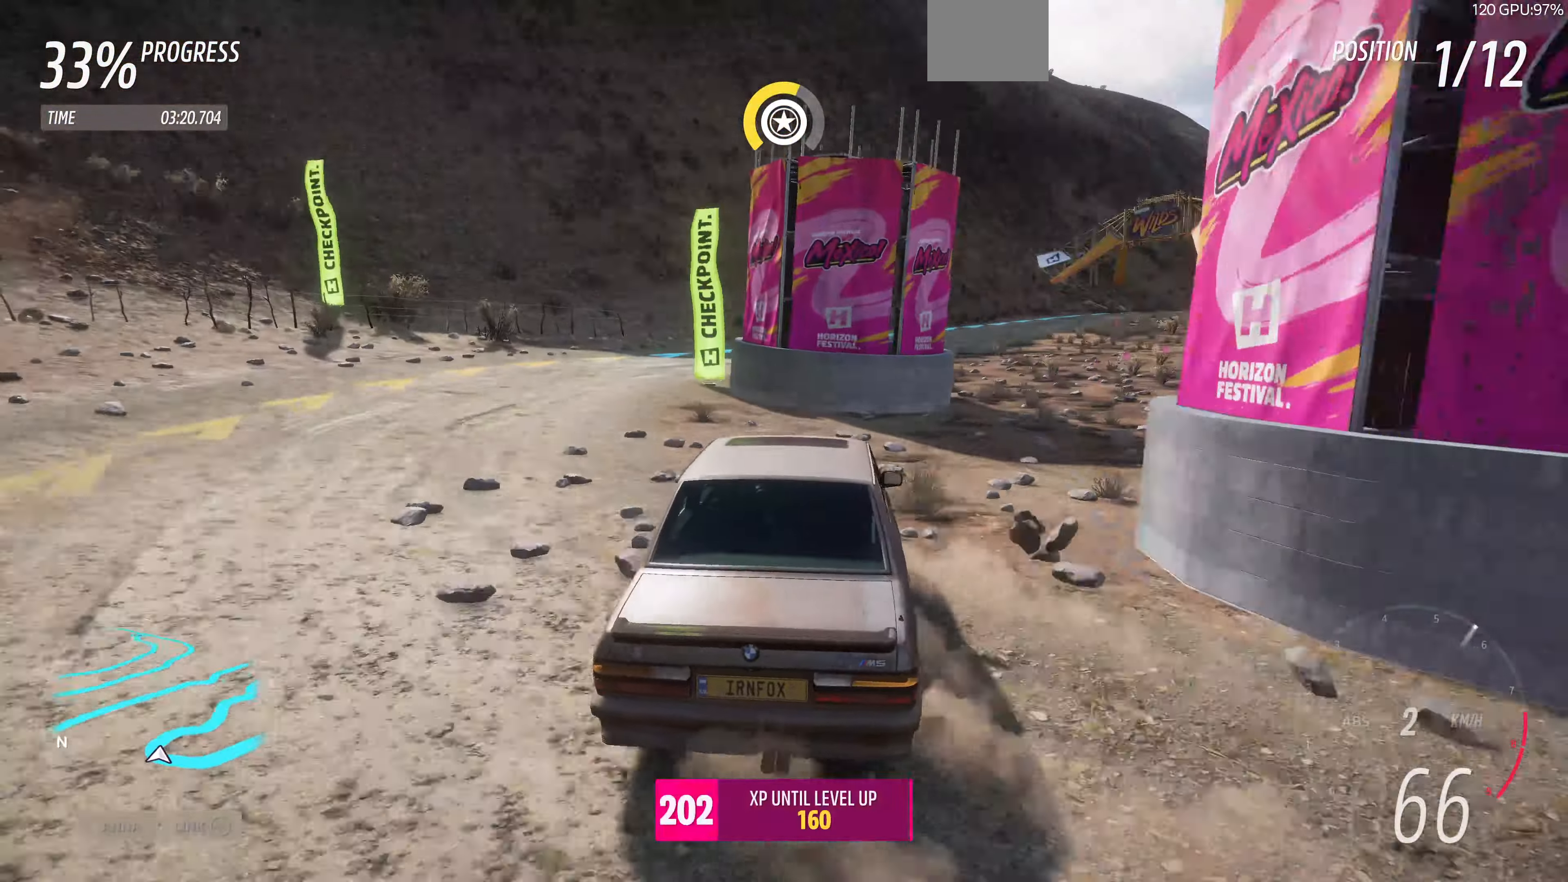
{"buttons": ["R2"], "left_stick": "up", "right_stick": "up", "events": [[267, "left_stick", "up"]]}
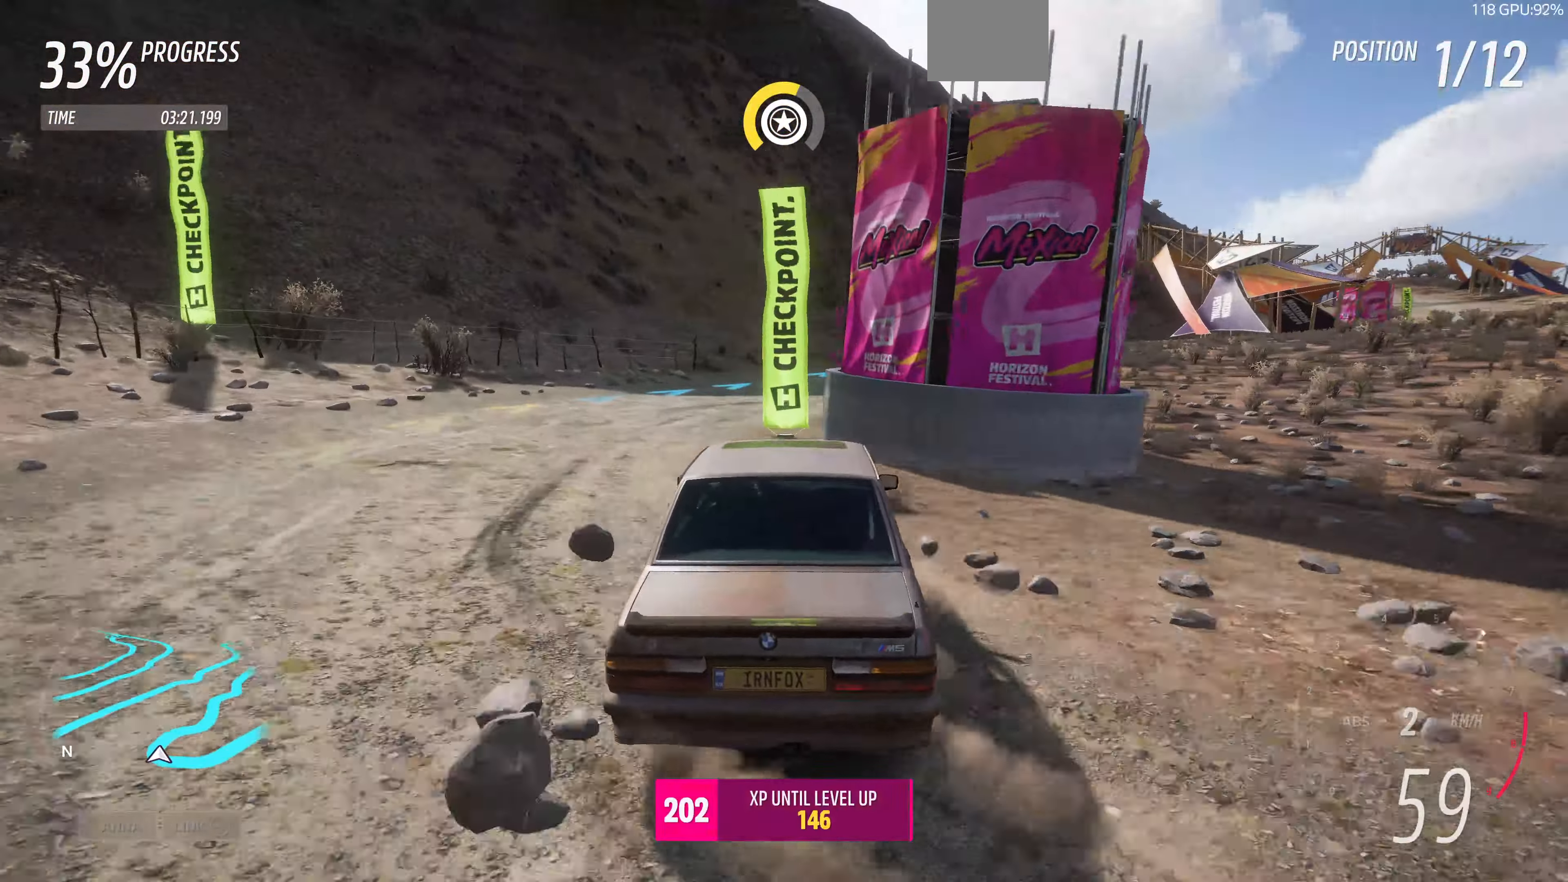
{"buttons": ["R2"], "left_stick": "up-right", "right_stick": "up", "events": [[67, "left_stick", "up-right"]]}
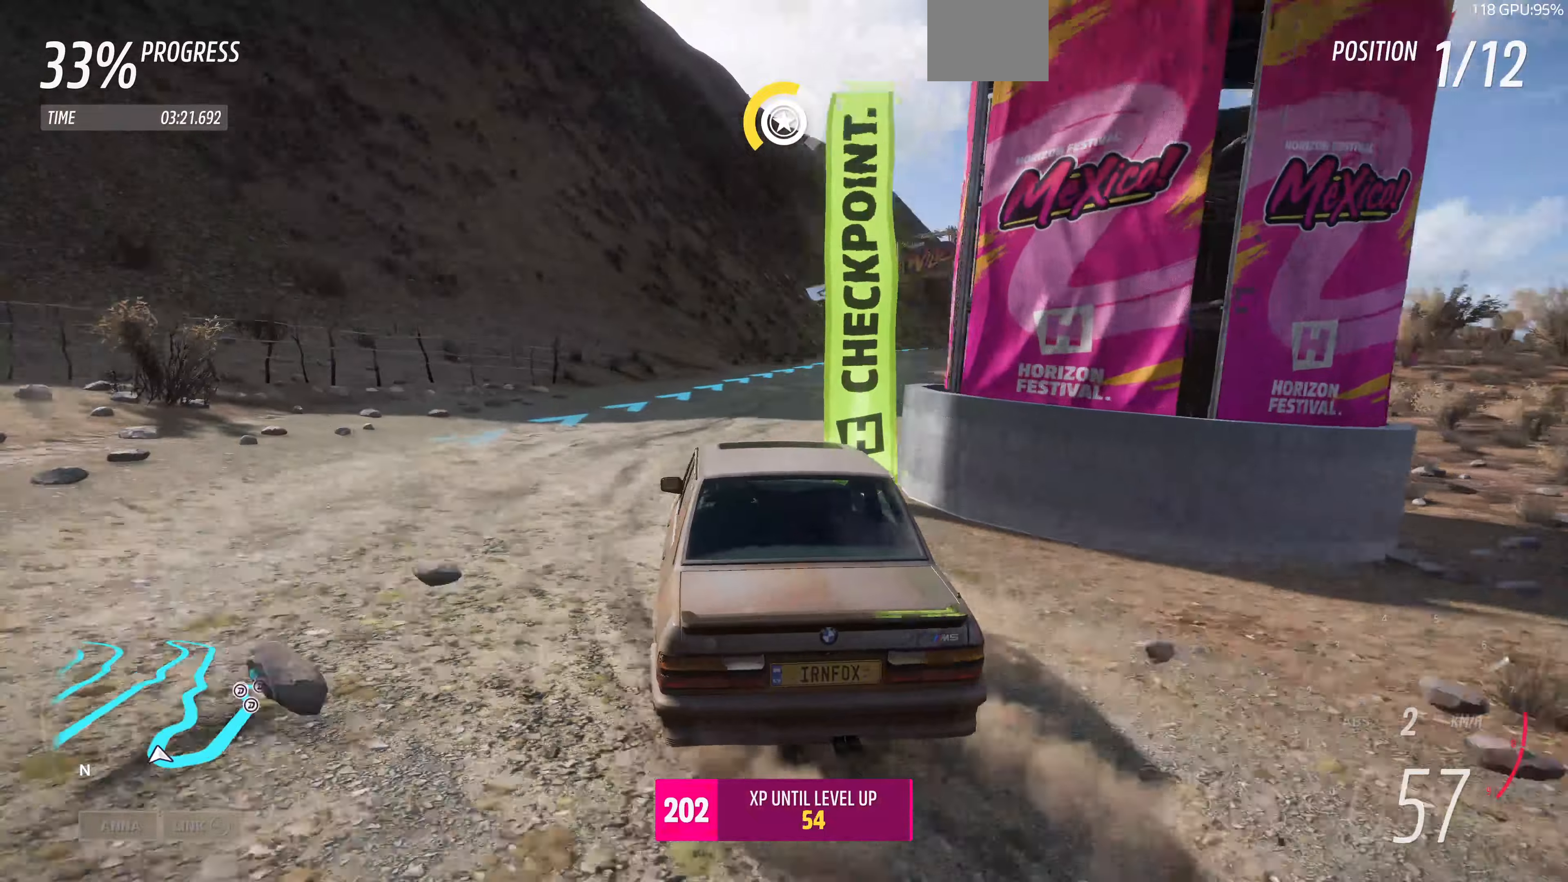
{"buttons": ["R2"], "left_stick": "up-left", "right_stick": "up", "events": [[266, "left_stick", "up-left"]]}
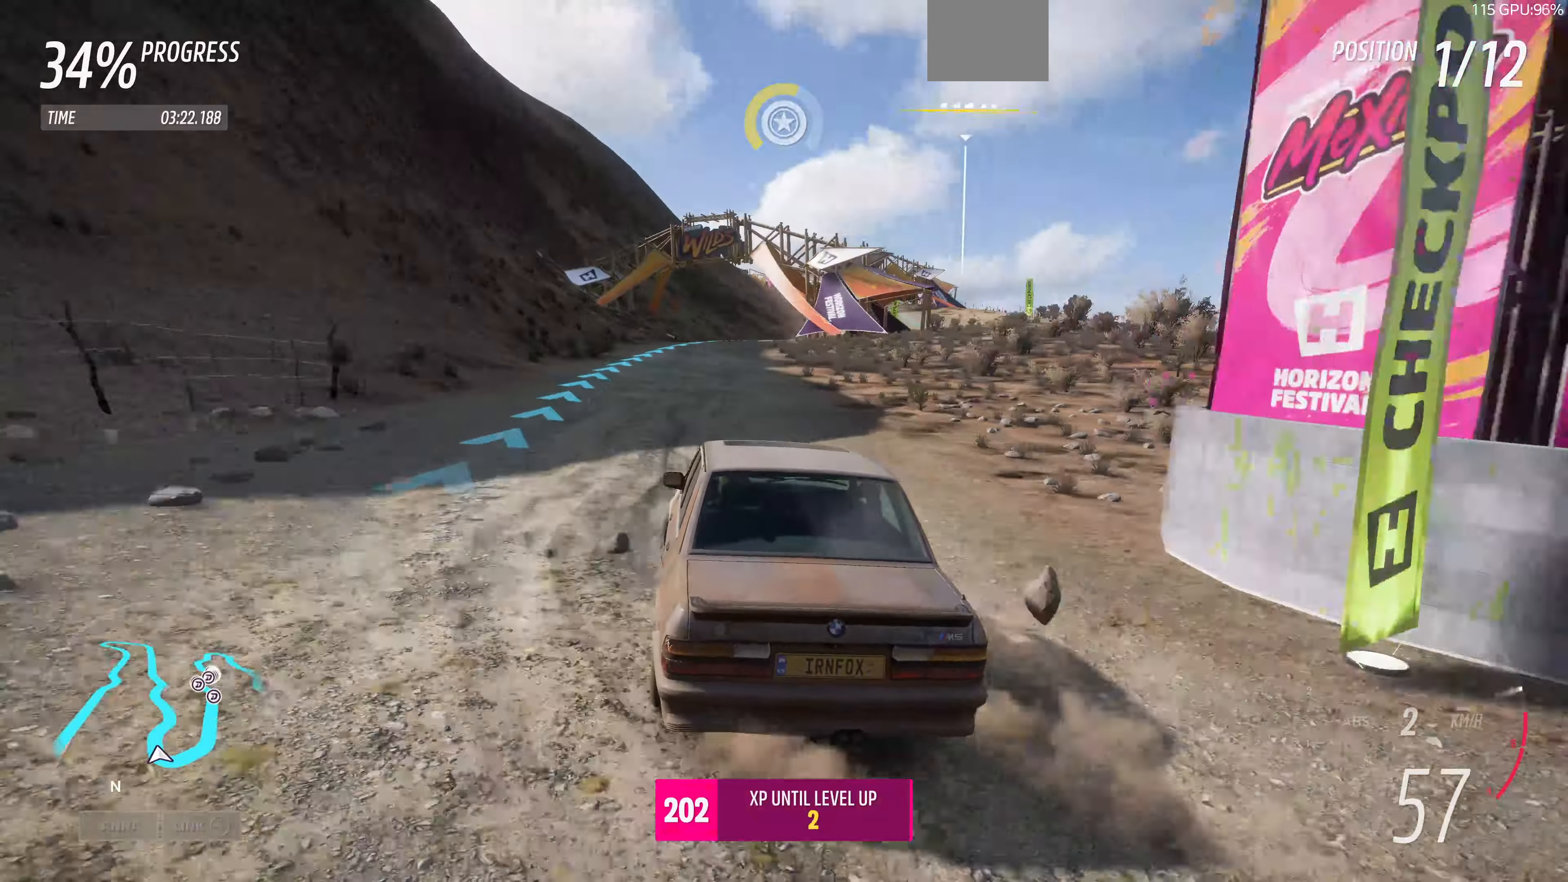
{"buttons": ["R2"], "left_stick": "up-left", "right_stick": "up", "events": []}
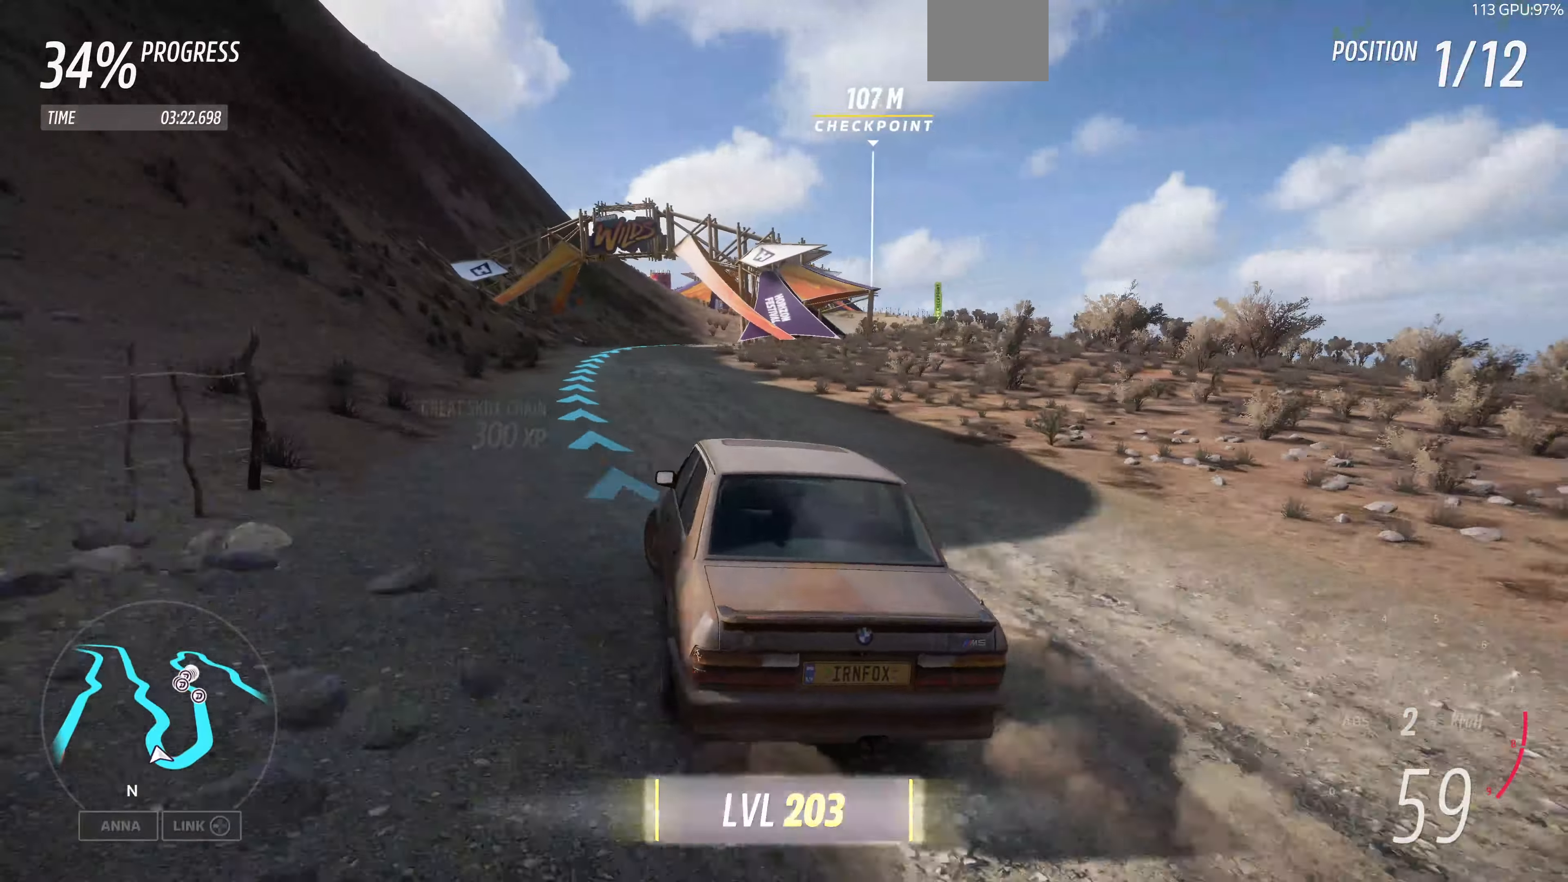
{"buttons": ["R2"], "left_stick": "up-left", "right_stick": "up", "events": [[133, "left_stick", "up"], [266, "left_stick", "up-left"]]}
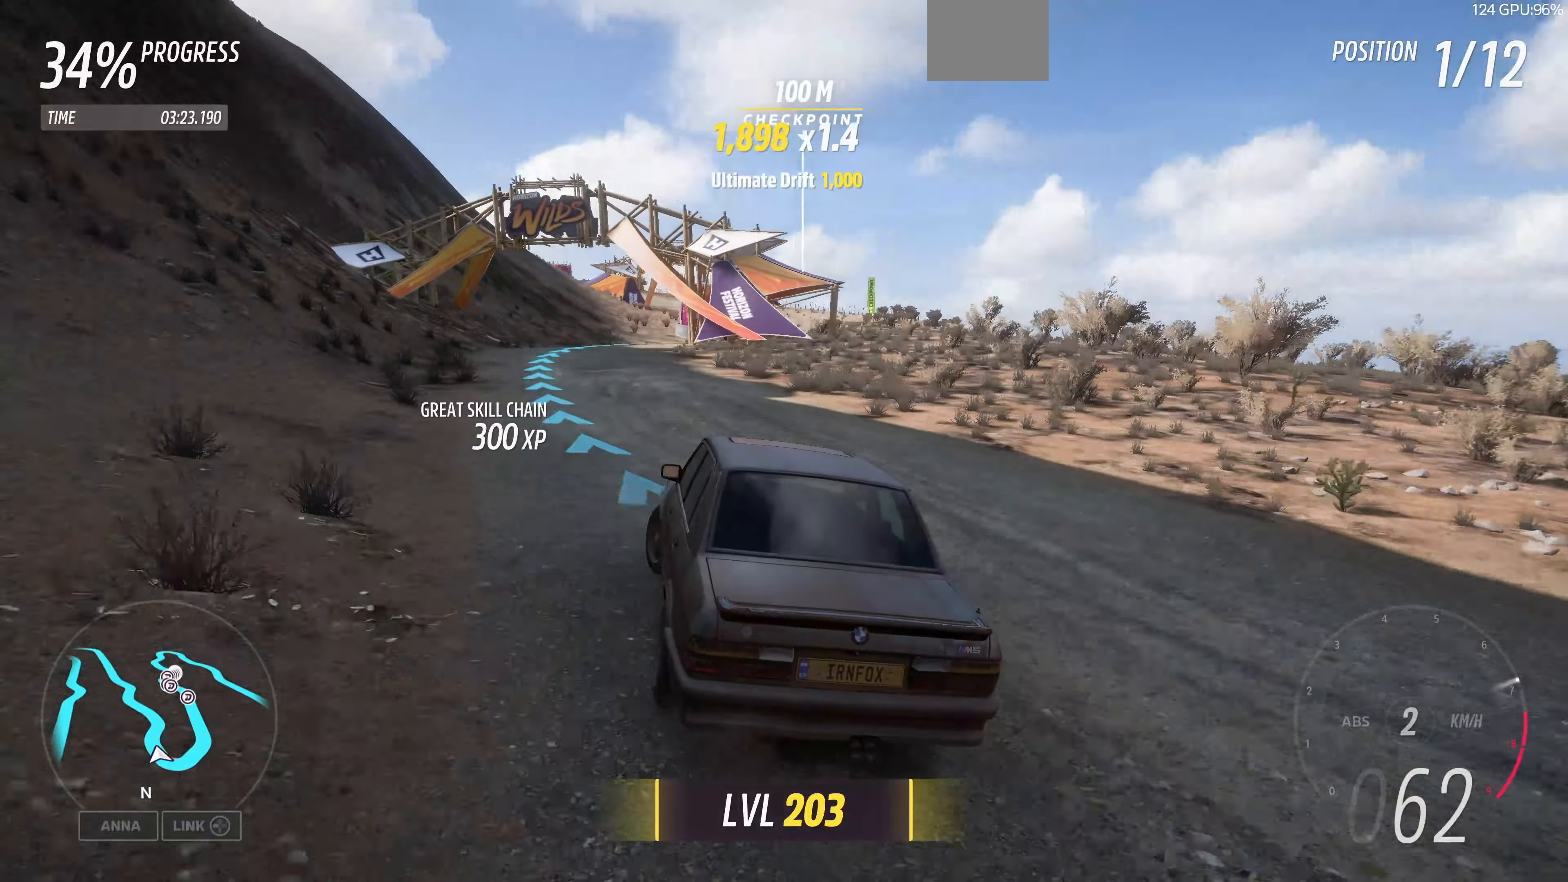
{"buttons": ["R2"], "left_stick": "up", "right_stick": "up", "events": [[266, "left_stick", "up"]]}
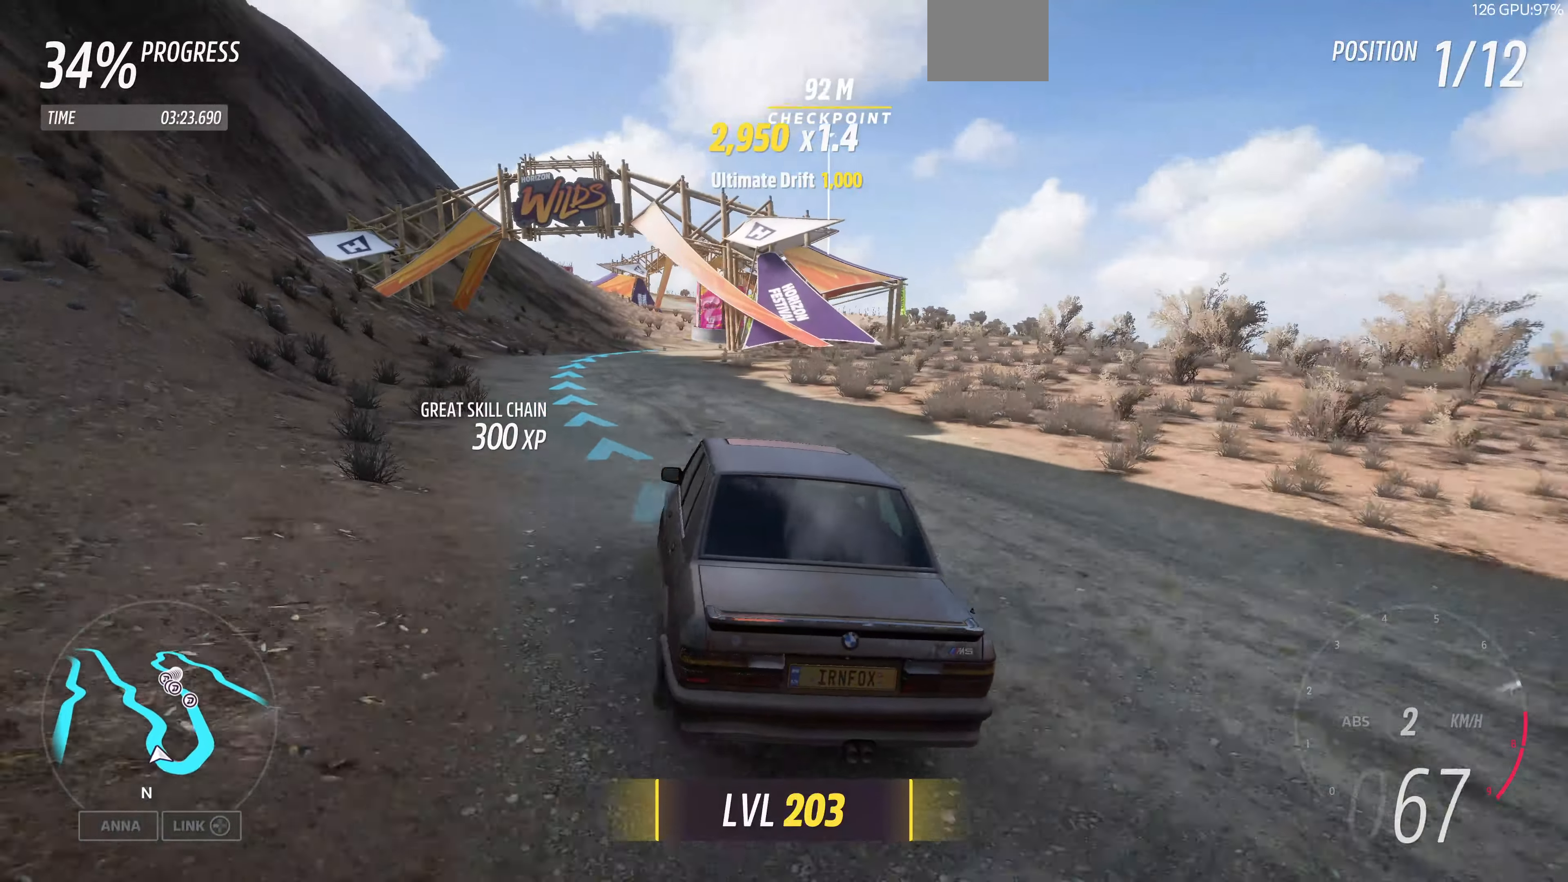
{"buttons": ["R2"], "left_stick": "up", "right_stick": "up", "events": []}
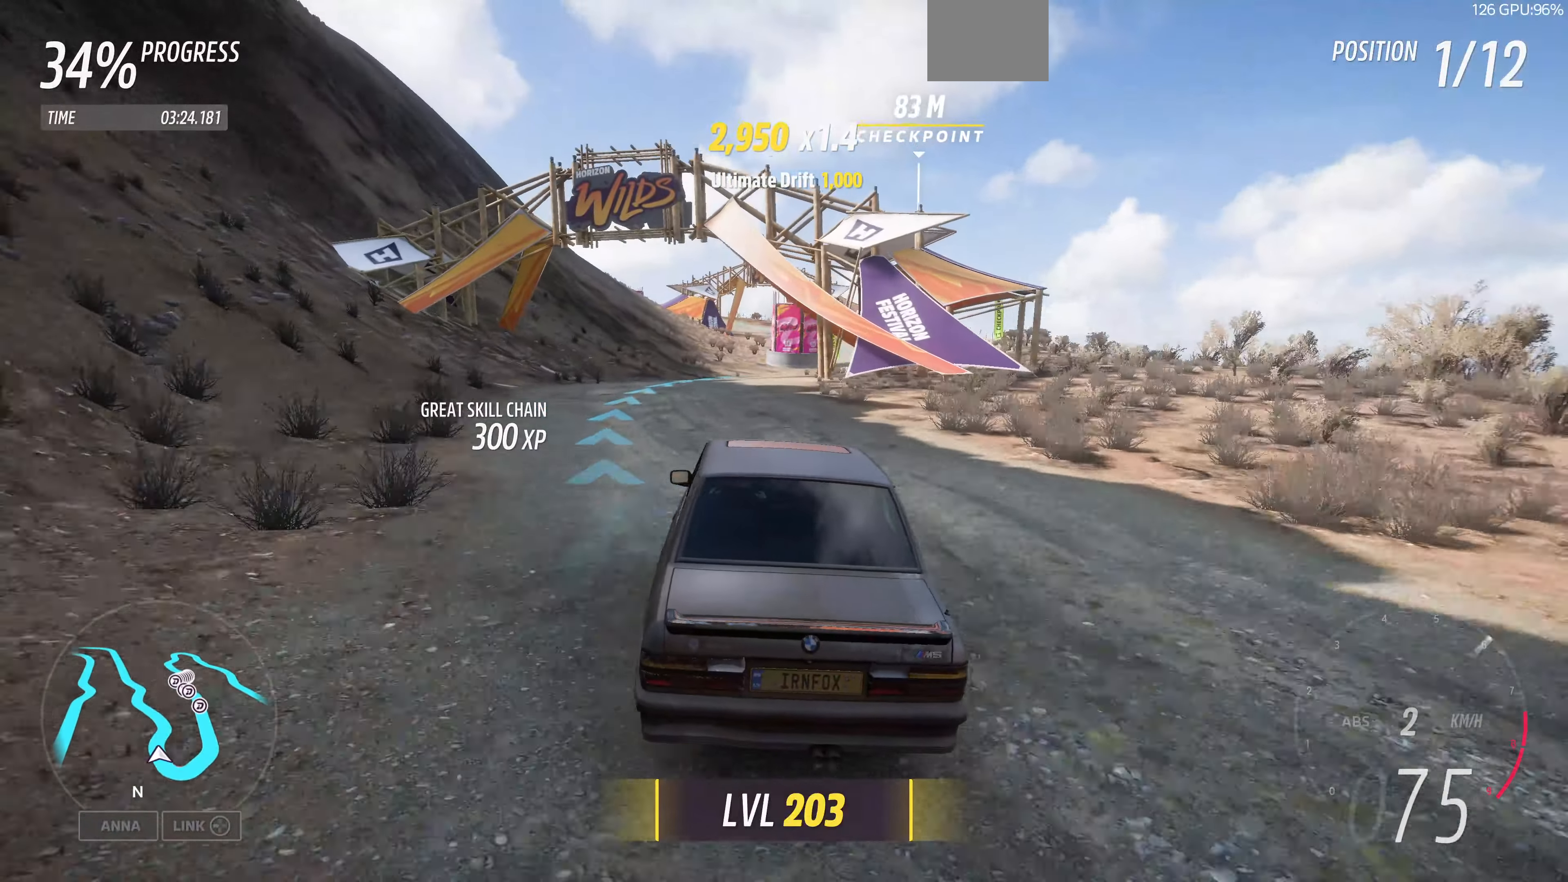
{"buttons": ["R2"], "left_stick": "up", "right_stick": "up", "events": []}
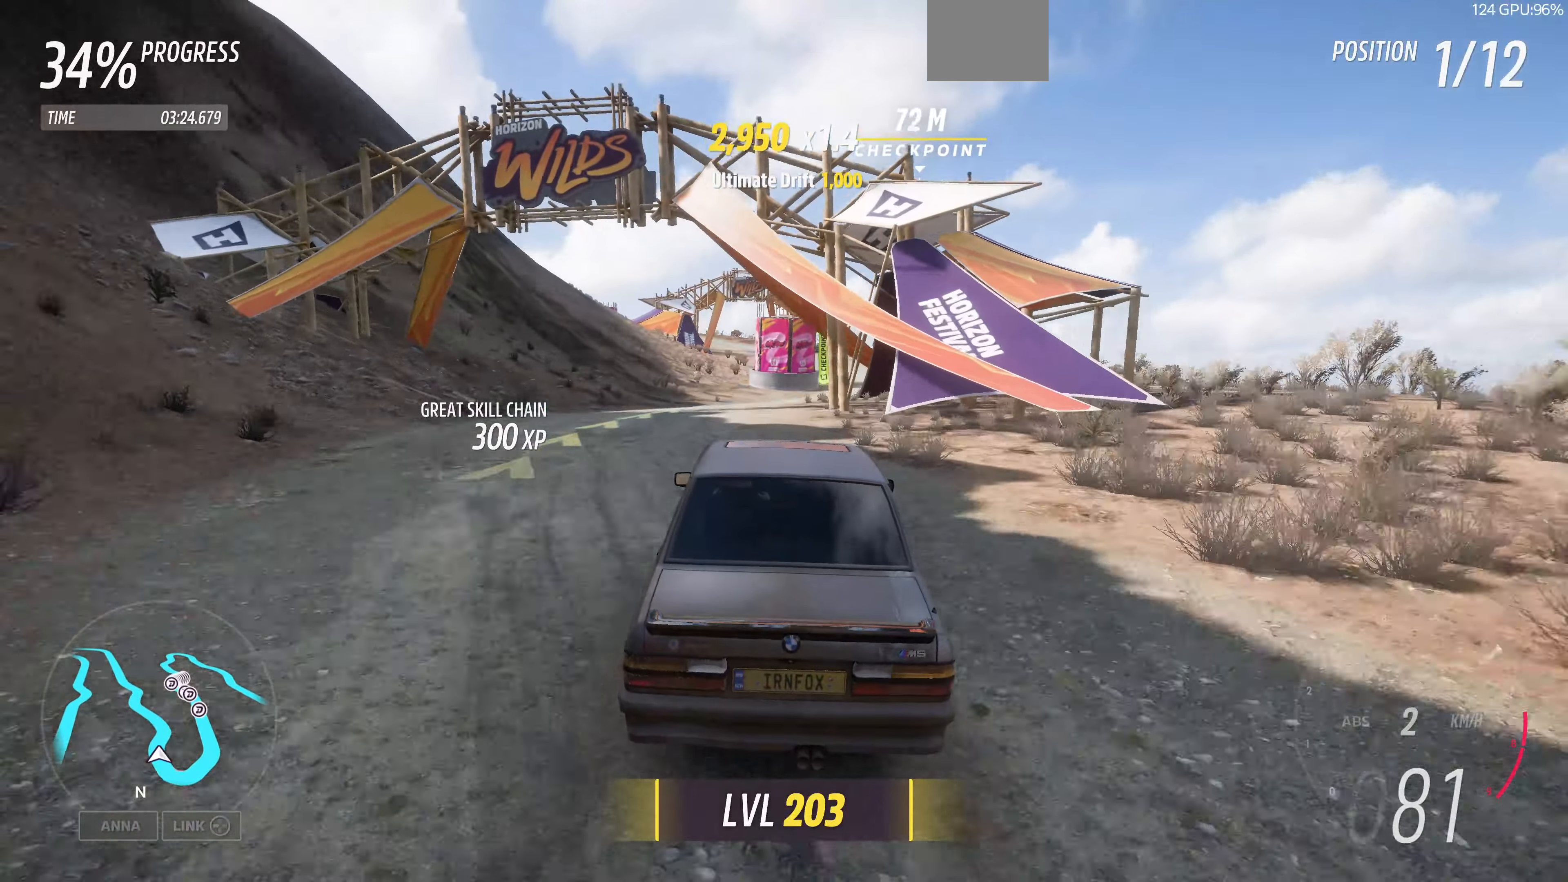
{"buttons": ["R2"], "left_stick": "up", "right_stick": "up", "events": []}
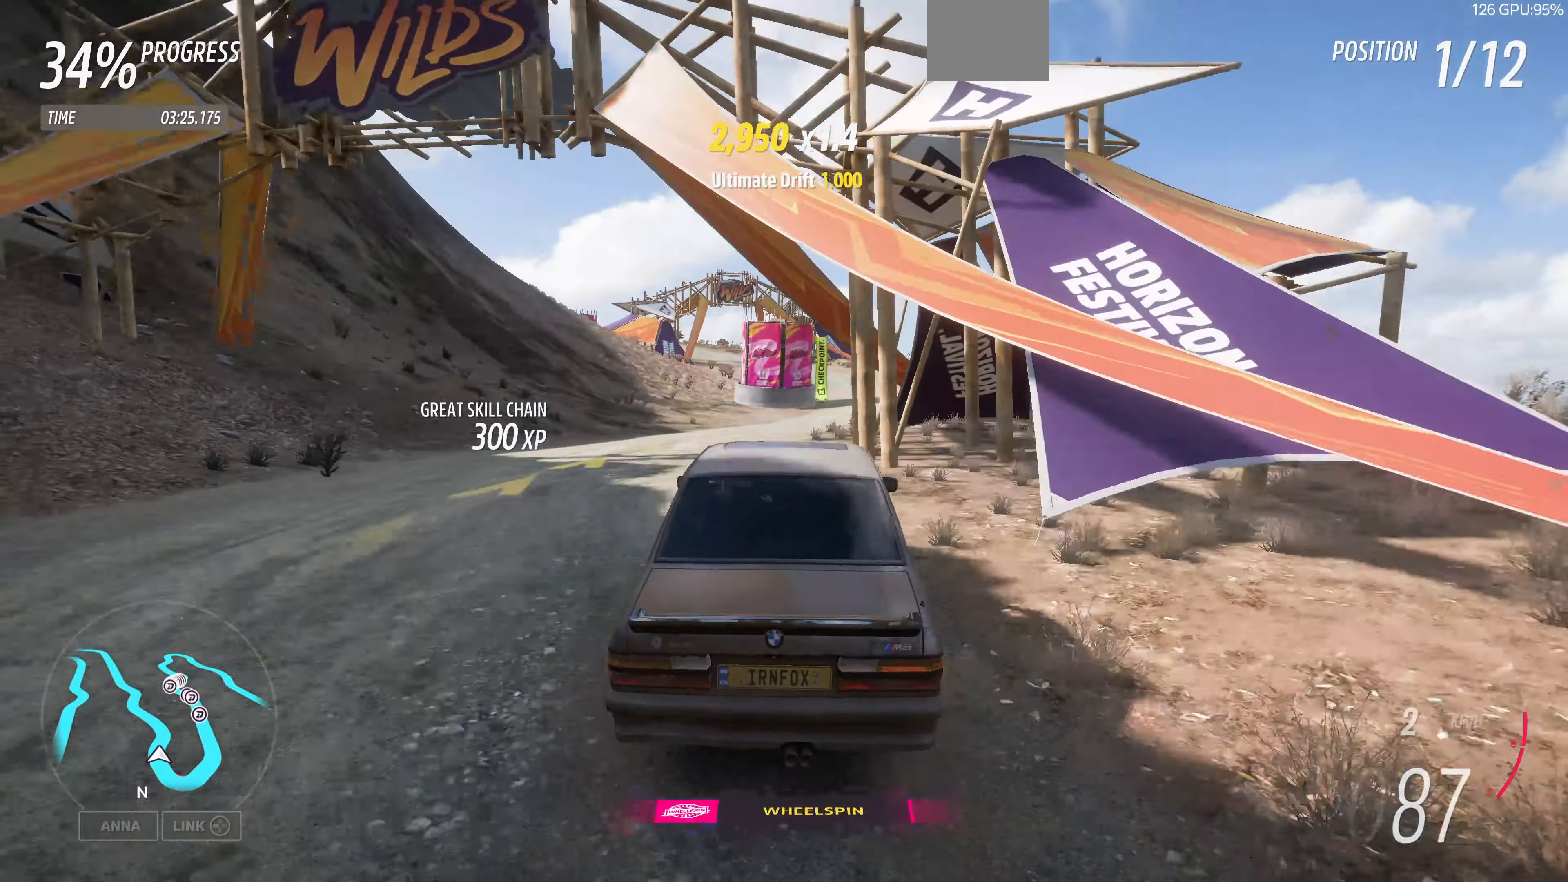
{"buttons": ["R2"], "left_stick": "up", "right_stick": "up", "events": []}
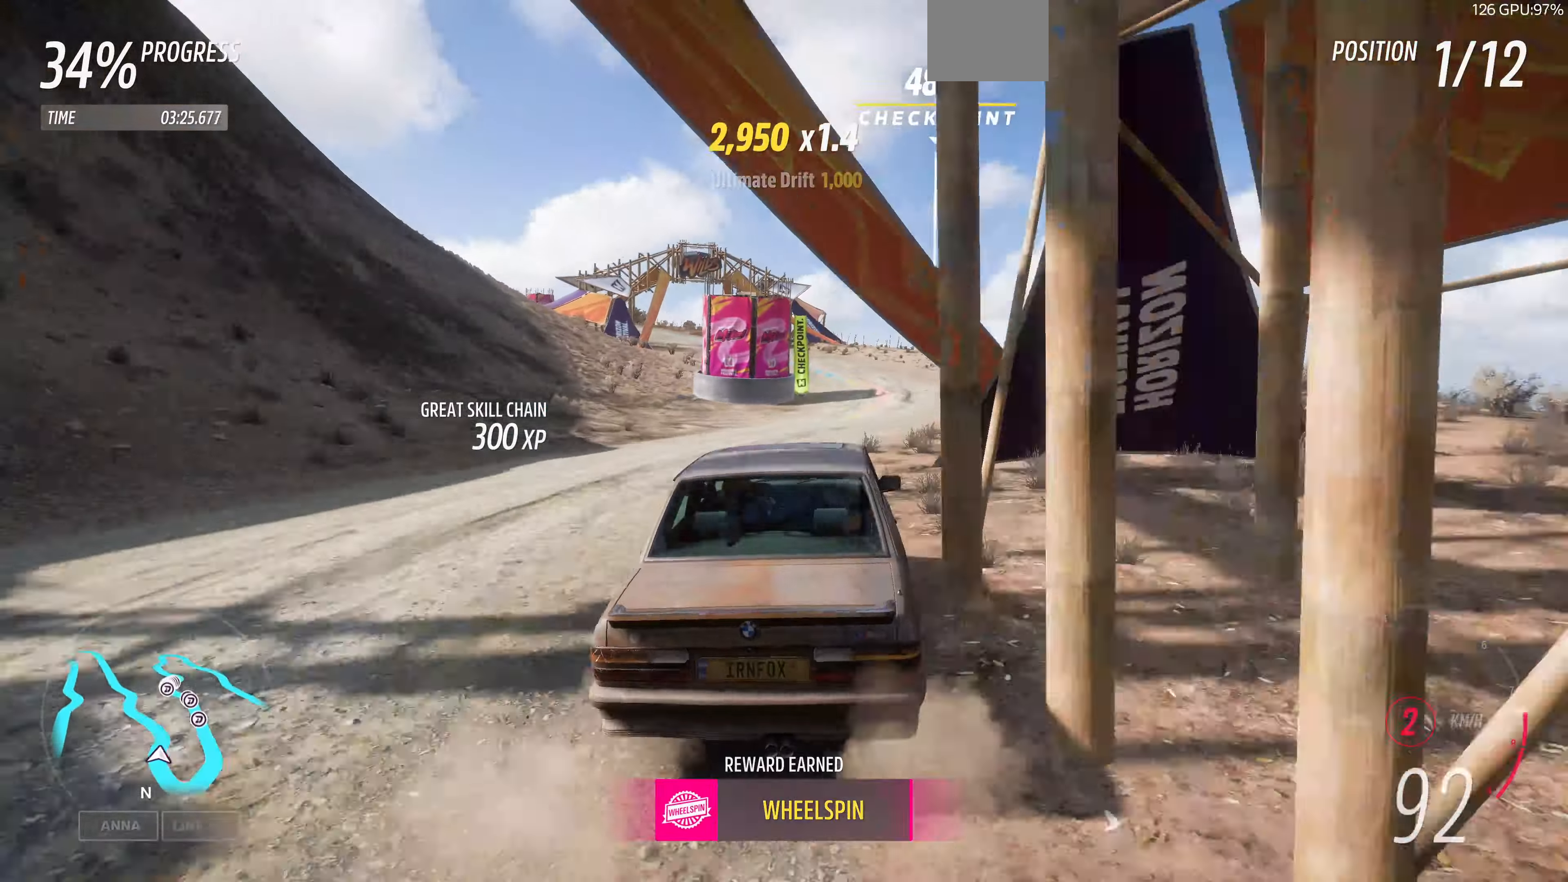
{"buttons": ["R2"], "left_stick": "up", "right_stick": "up", "events": []}
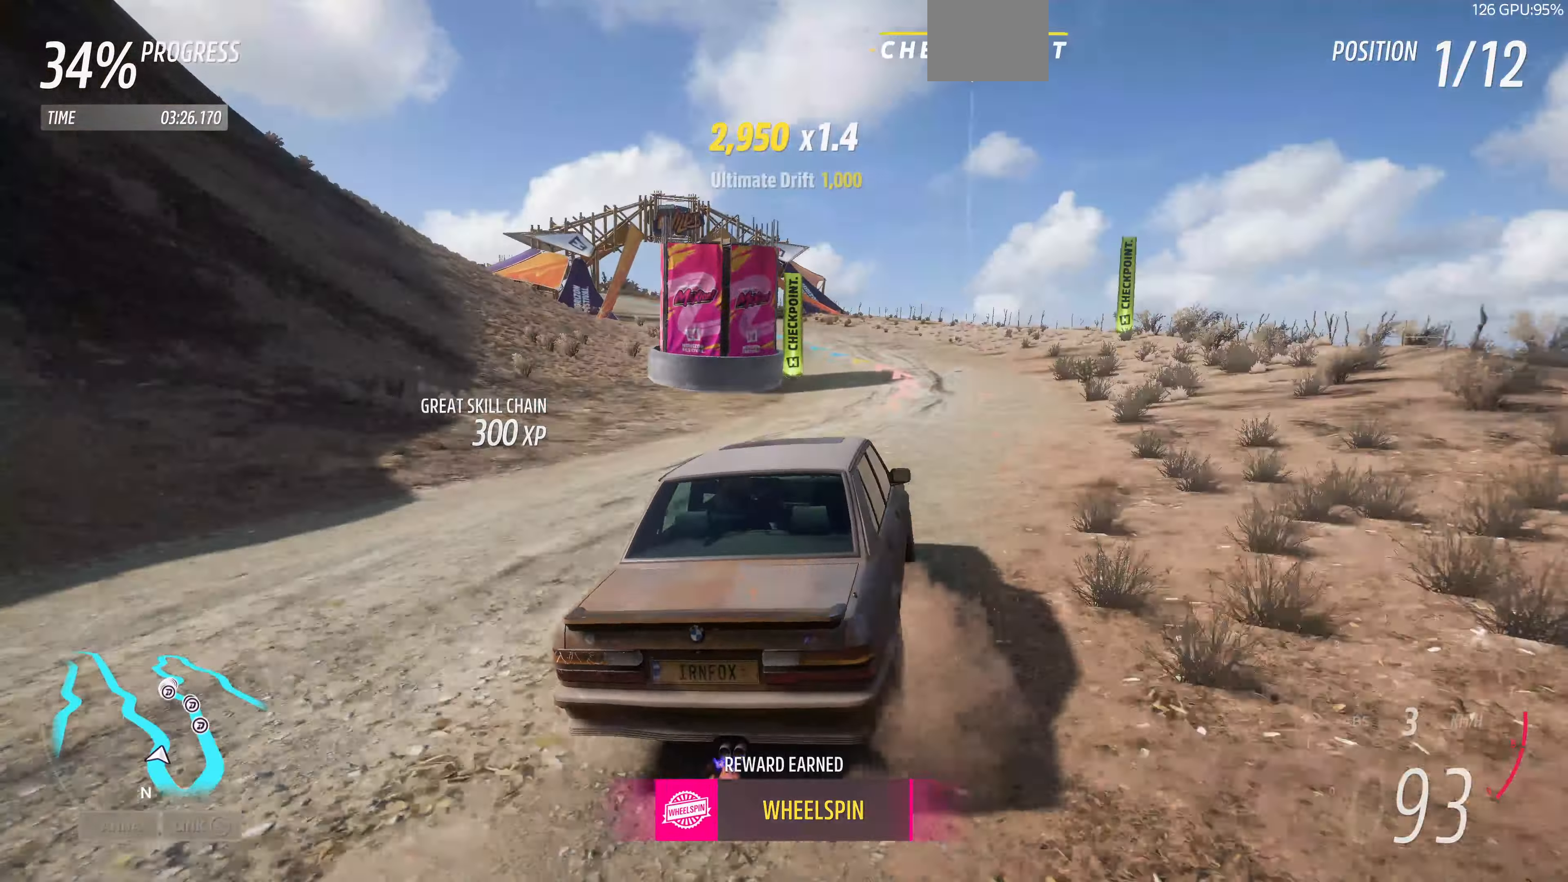
{"buttons": ["R2"], "left_stick": "up", "right_stick": "up", "events": []}
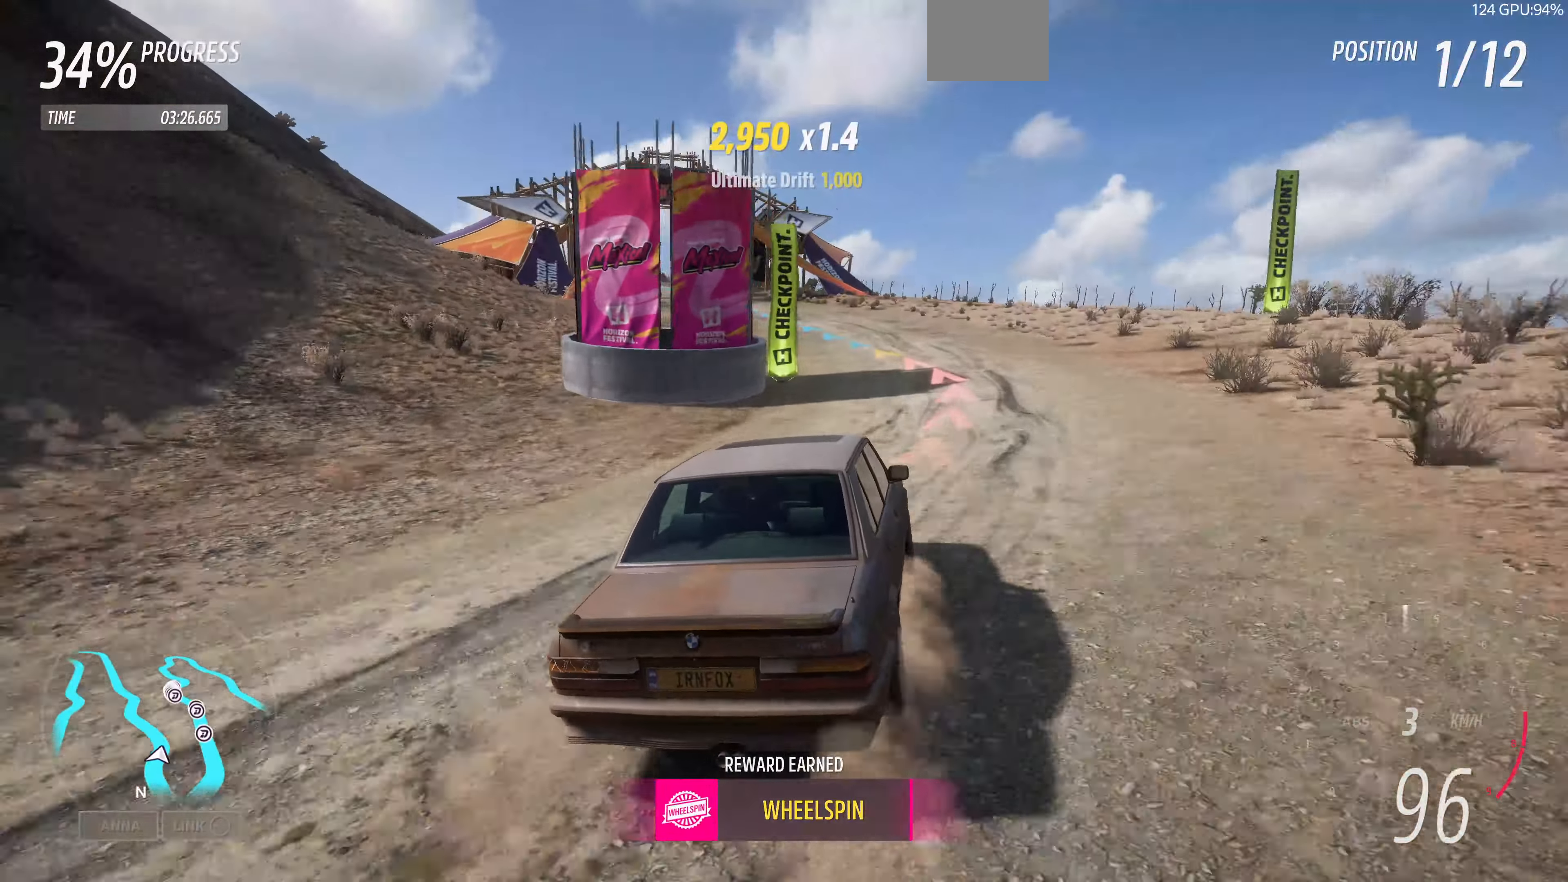
{"buttons": ["R2"], "left_stick": "up", "right_stick": "up", "events": []}
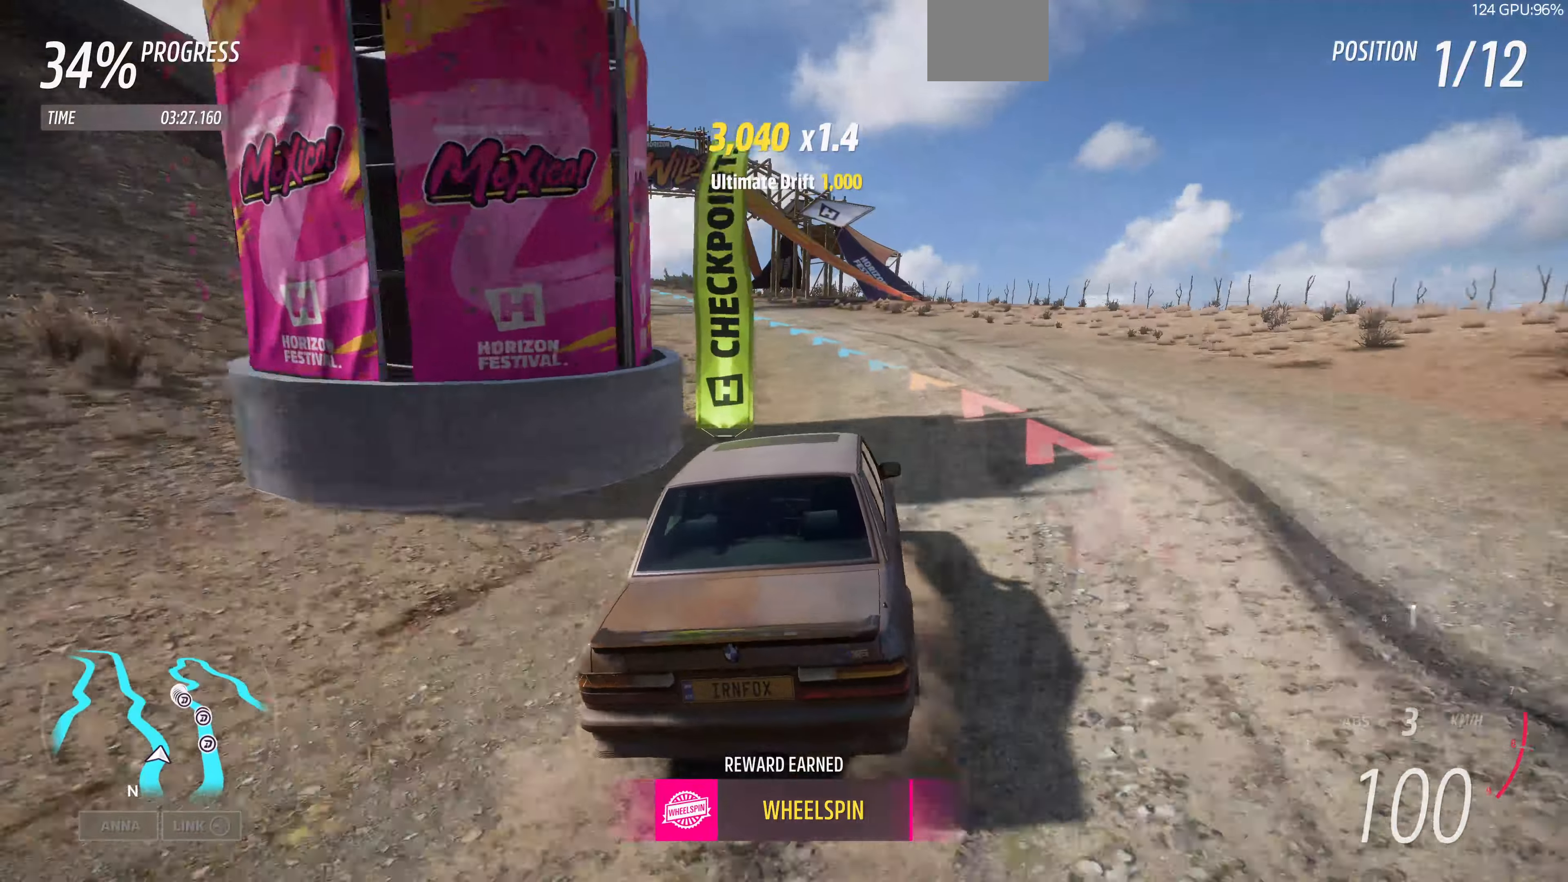
{"buttons": ["R2"], "left_stick": "up", "right_stick": "up", "events": []}
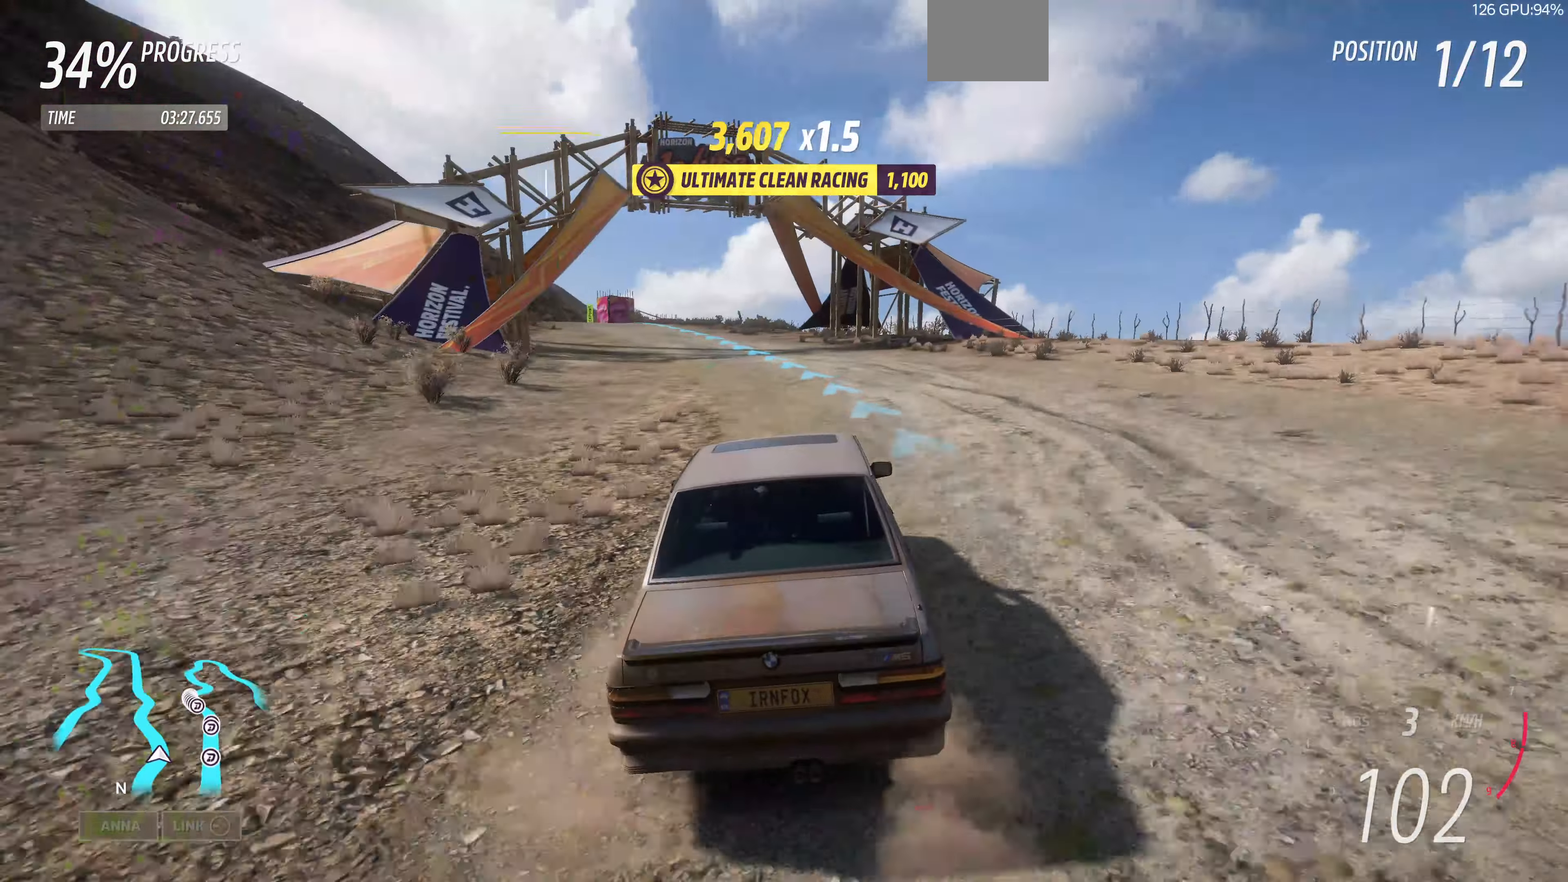
{"buttons": ["R2"], "left_stick": "up", "right_stick": "up", "events": []}
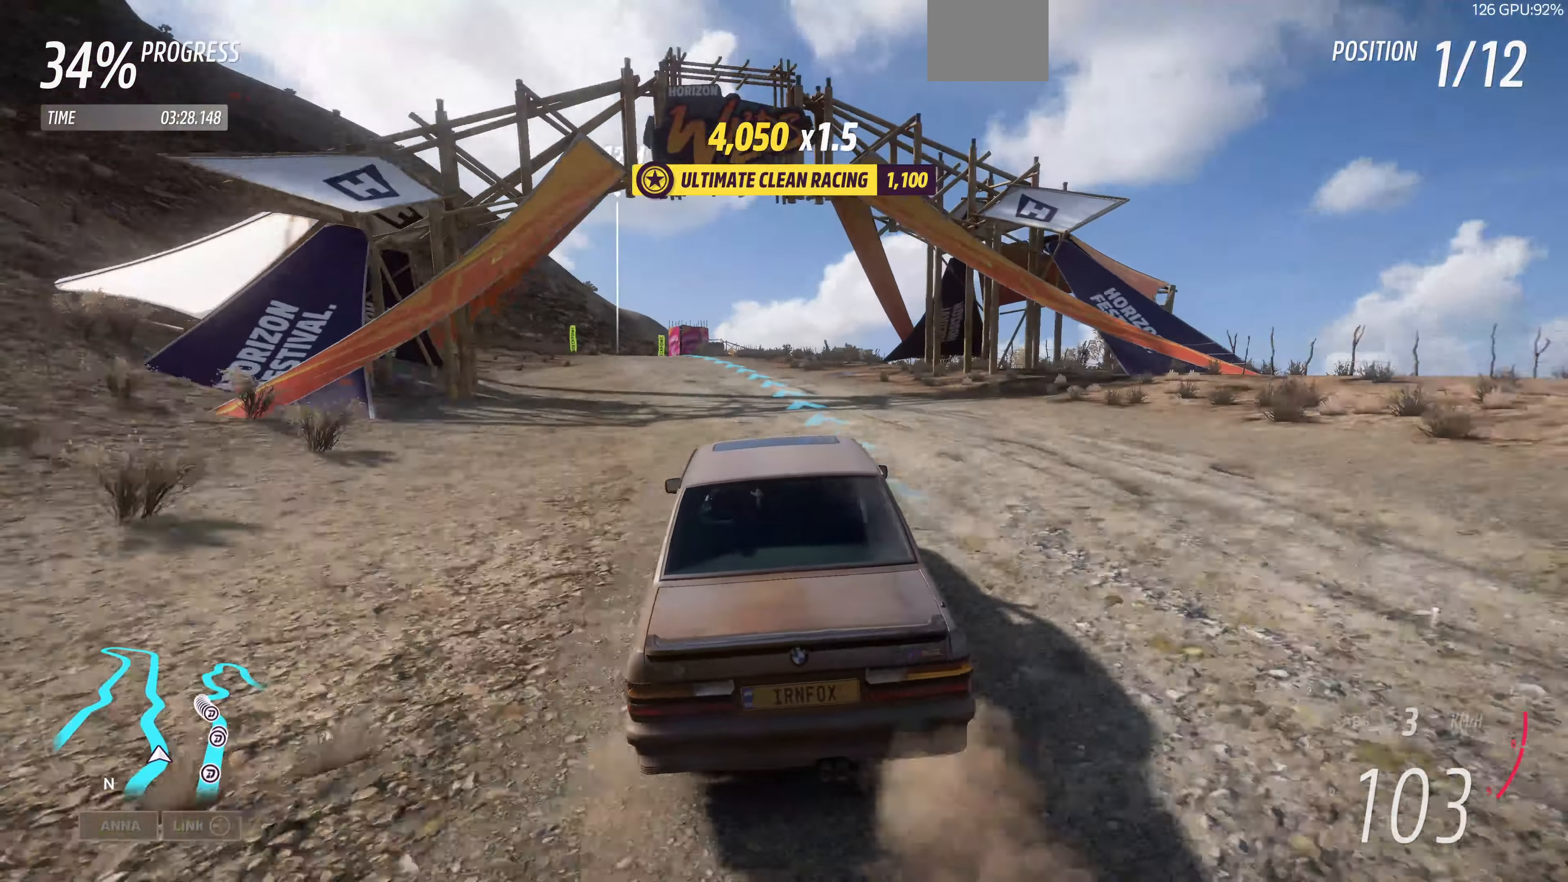
{"buttons": ["R2"], "left_stick": "up", "right_stick": "up", "events": []}
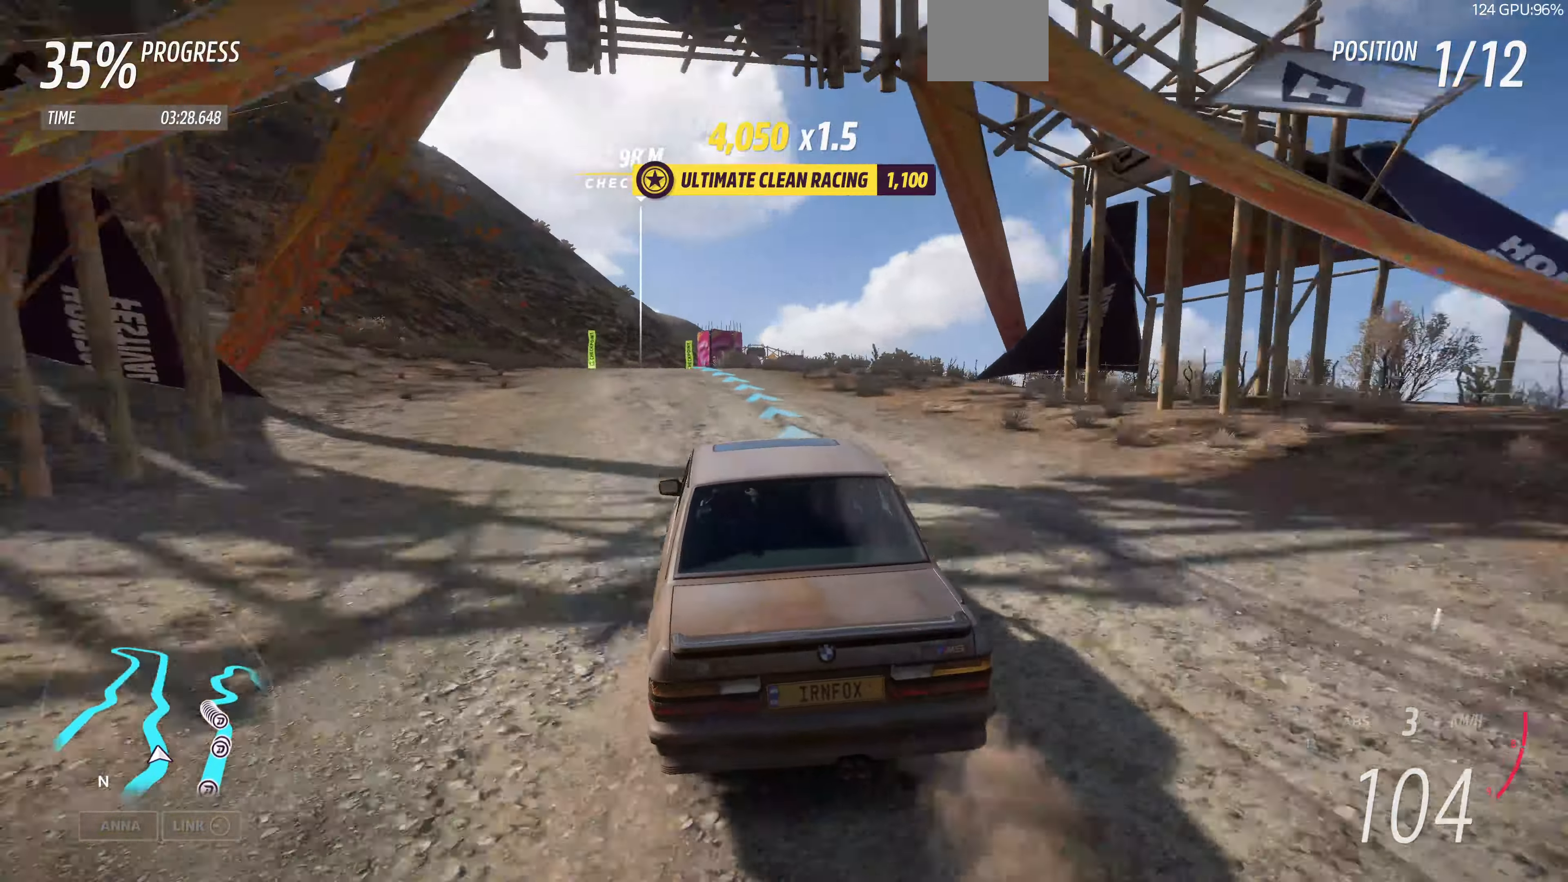
{"buttons": ["R2"], "left_stick": "up", "right_stick": "up", "events": []}
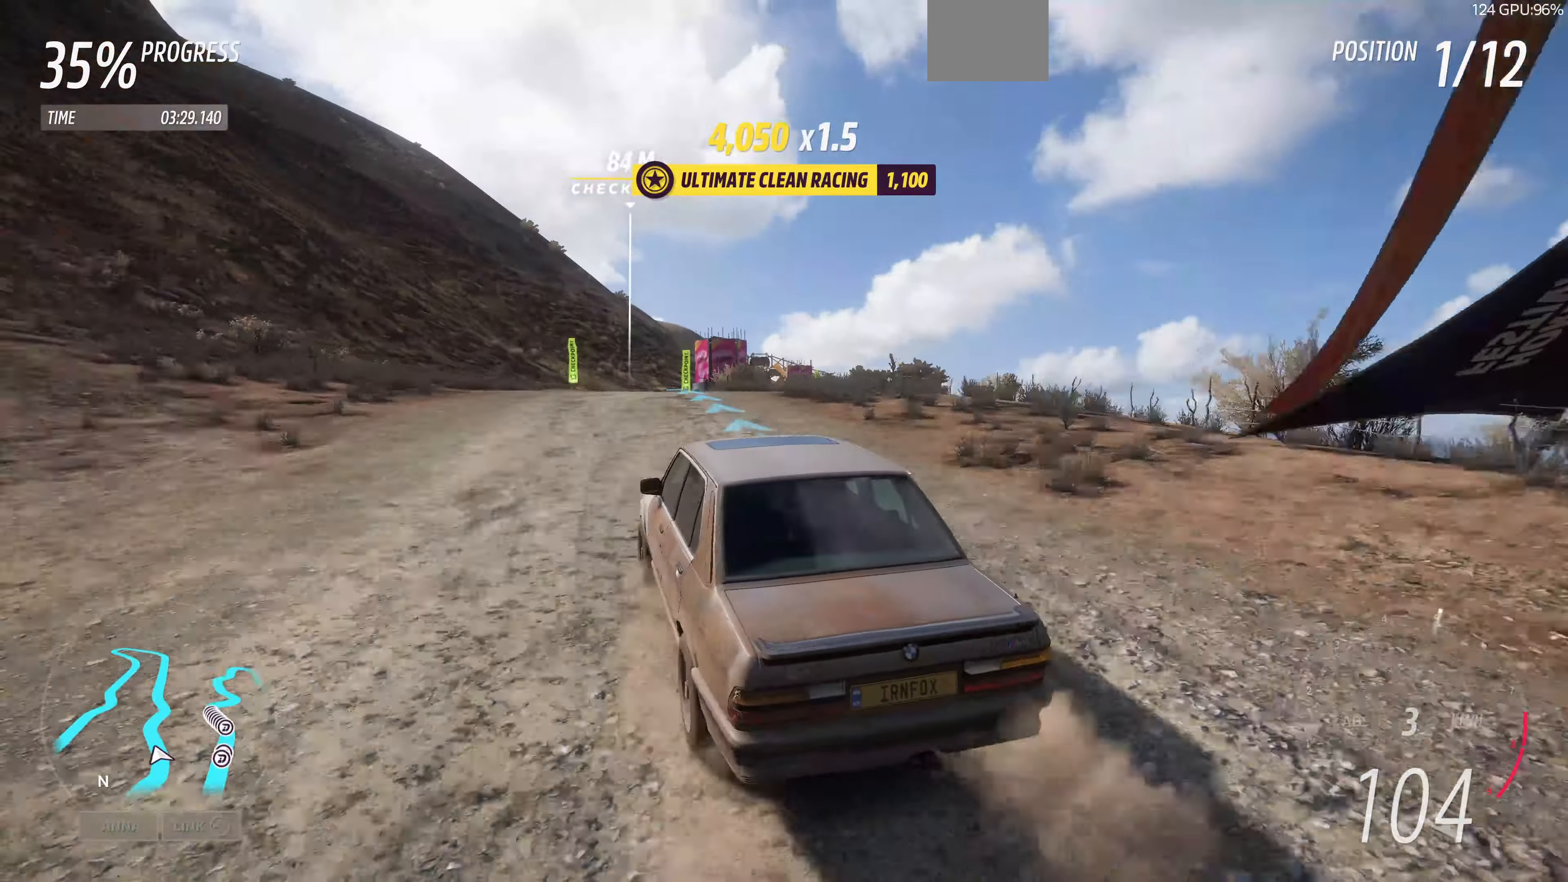
{"buttons": ["R2"], "left_stick": "up-right", "right_stick": "up", "events": [[267, "left_stick", "up-right"]]}
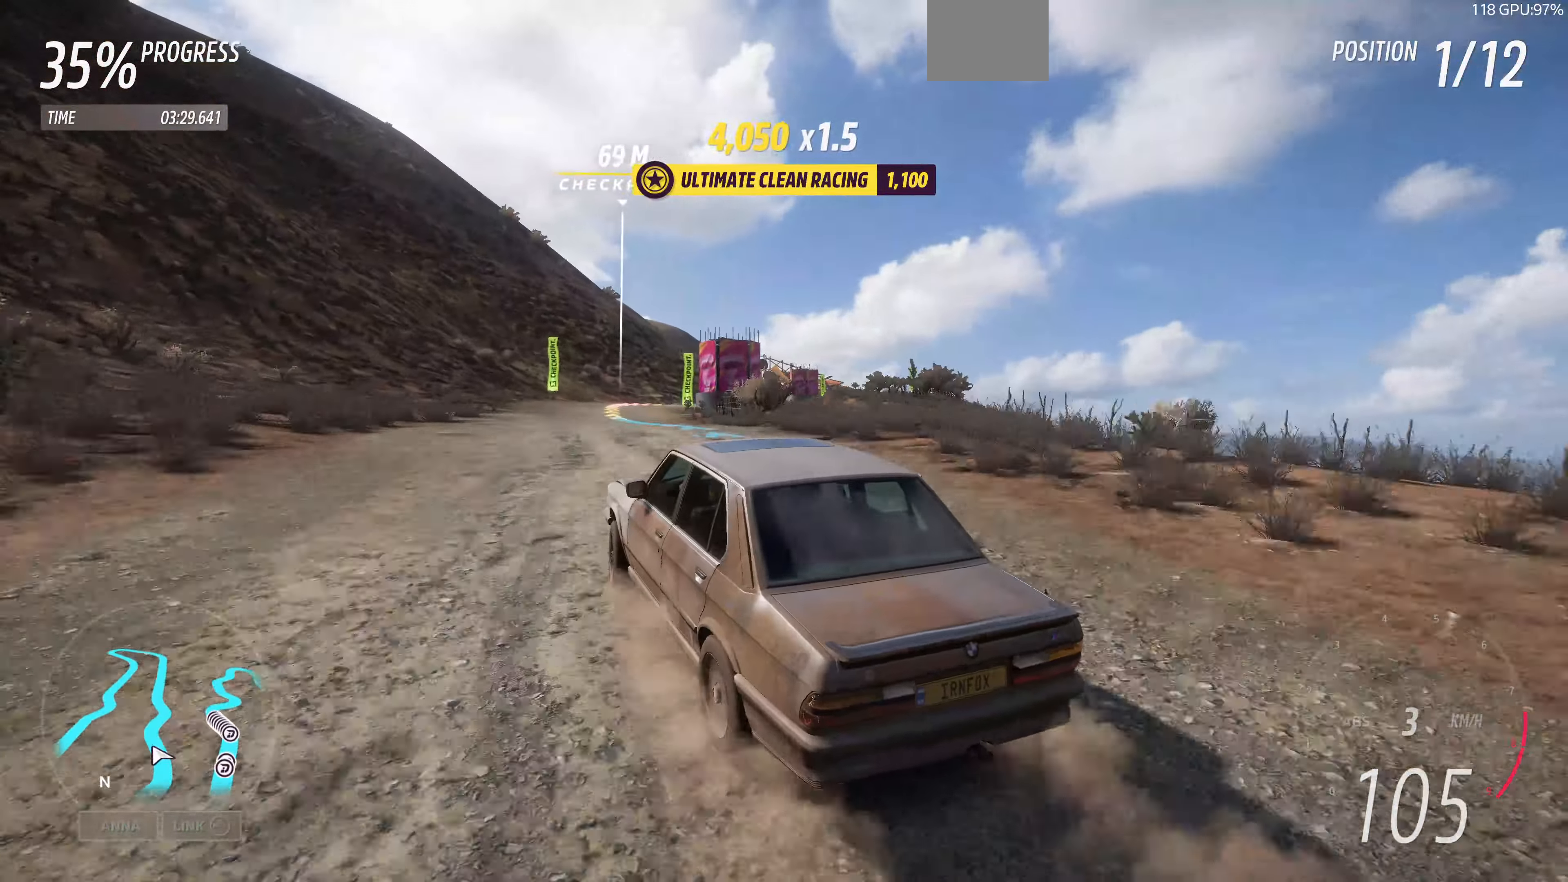
{"buttons": ["R2"], "left_stick": "up", "right_stick": "up", "events": [[200, "left_stick", "up"]]}
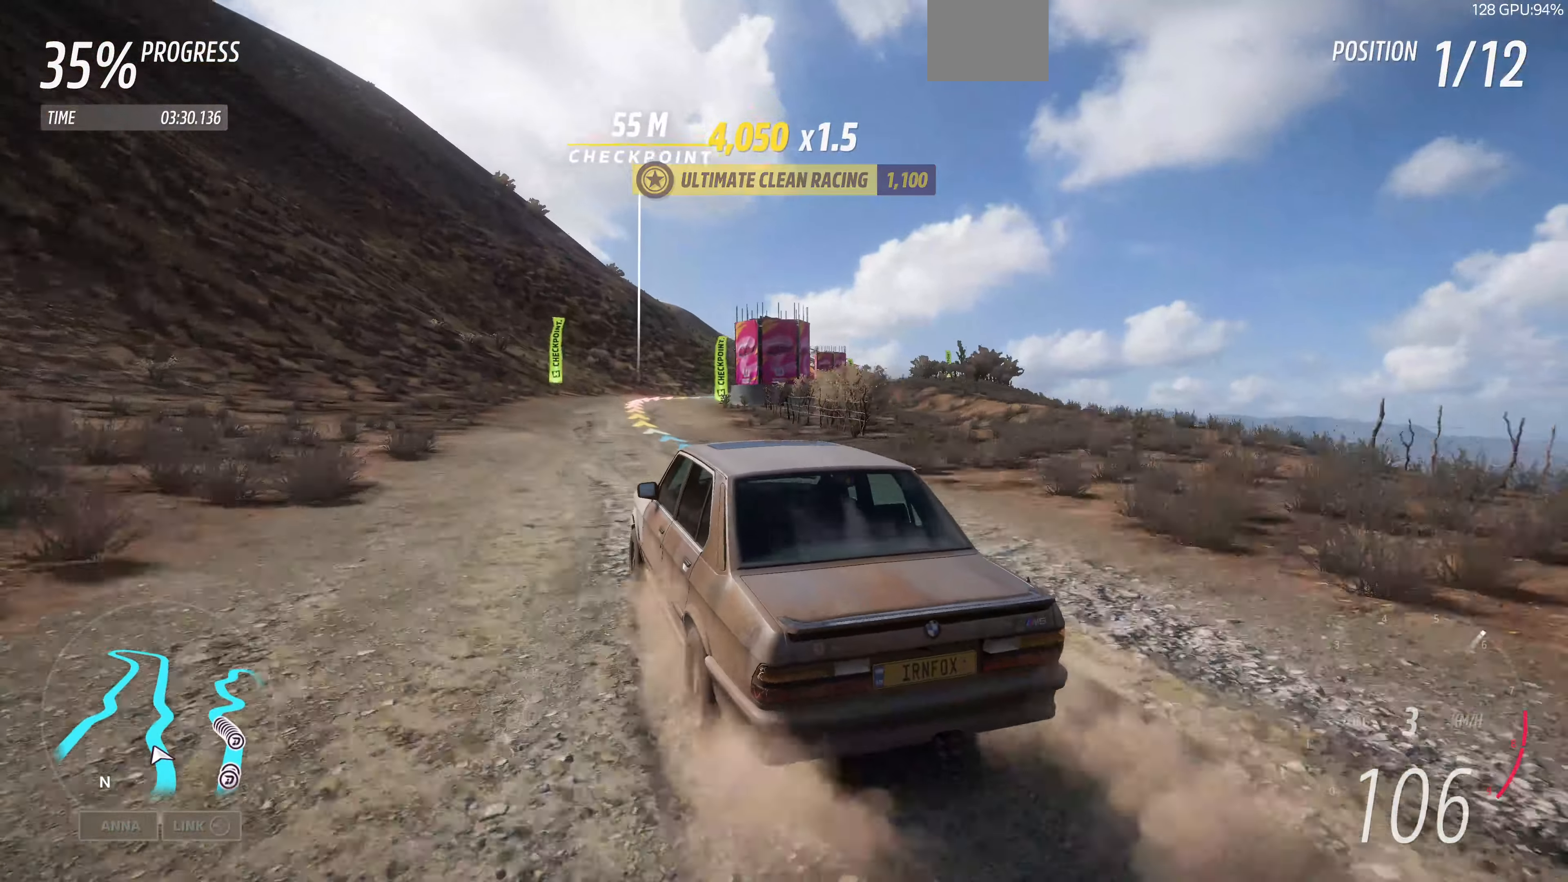
{"buttons": ["R2"], "left_stick": "up", "right_stick": "up", "events": []}
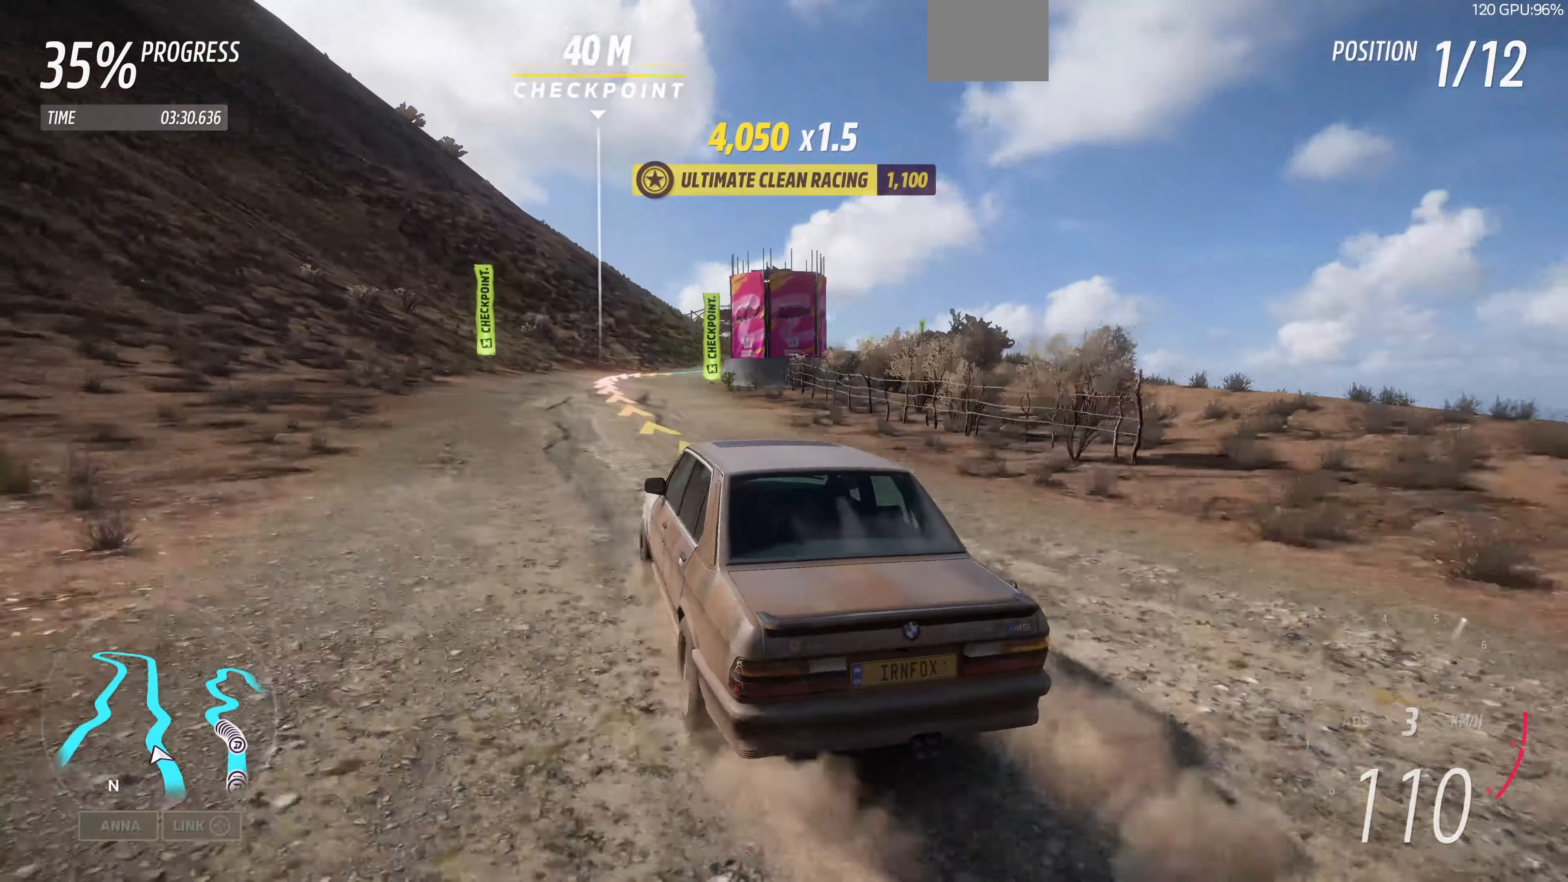
{"buttons": ["R2"], "left_stick": "up", "right_stick": "up", "events": []}